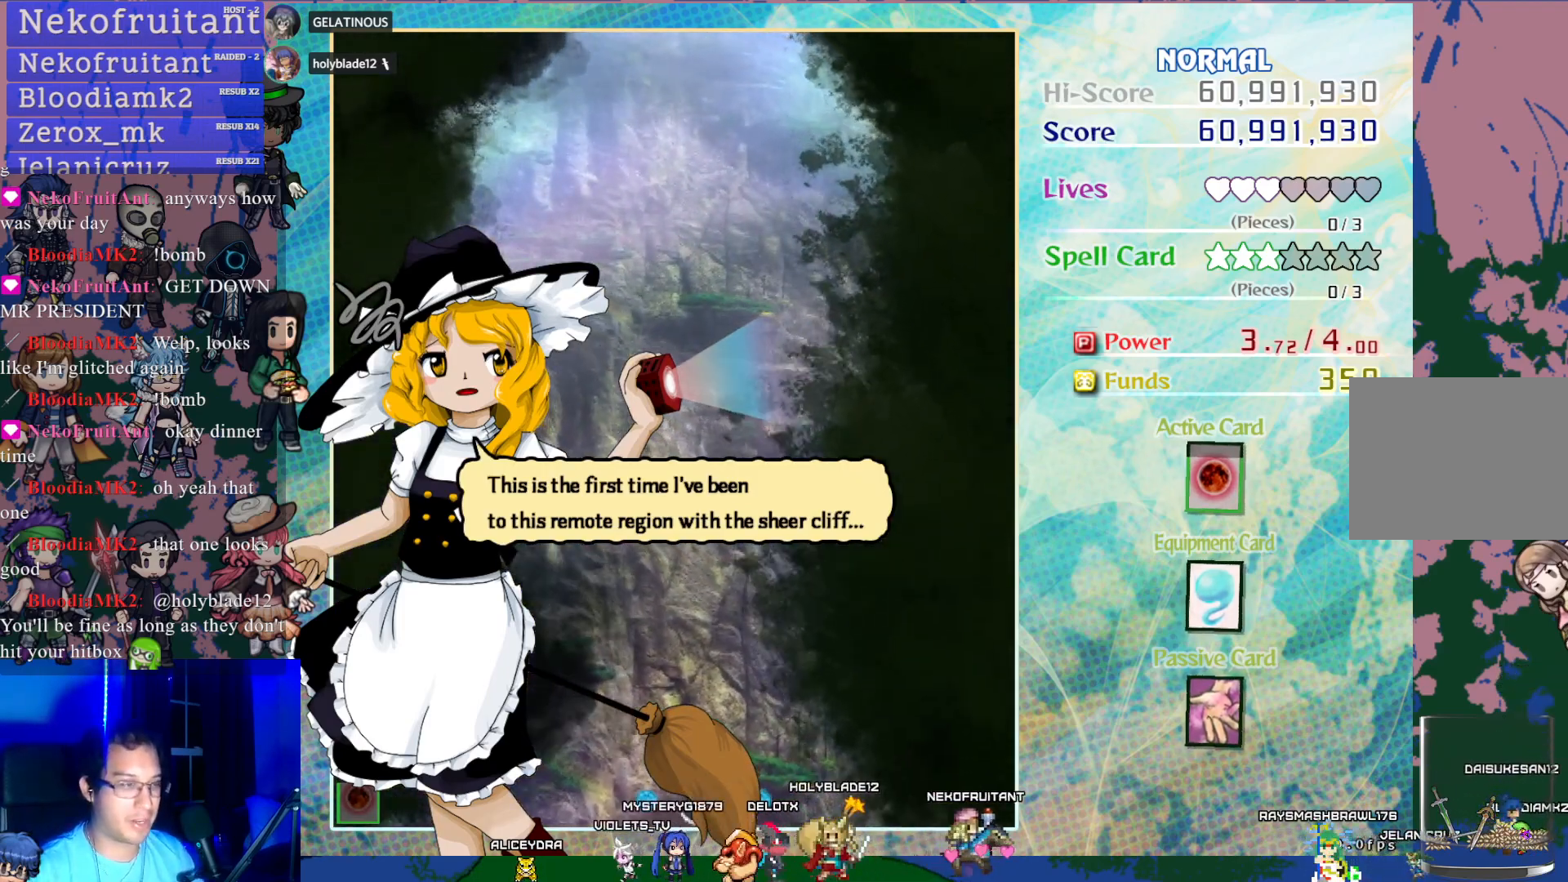
Gameplay with a controller (PlayStation layout); each line is a JSON object with the inputs held at the frame after it. "events" lists button and stick changes between this image and that frame as [ms after this image, input, new state], when the widget could be followed in between. Not read: L3 R3 right_stick.
{"buttons": [], "left_stick": "center", "events": [[283, "CROSS", "down"], [450, "CROSS", "up"]]}
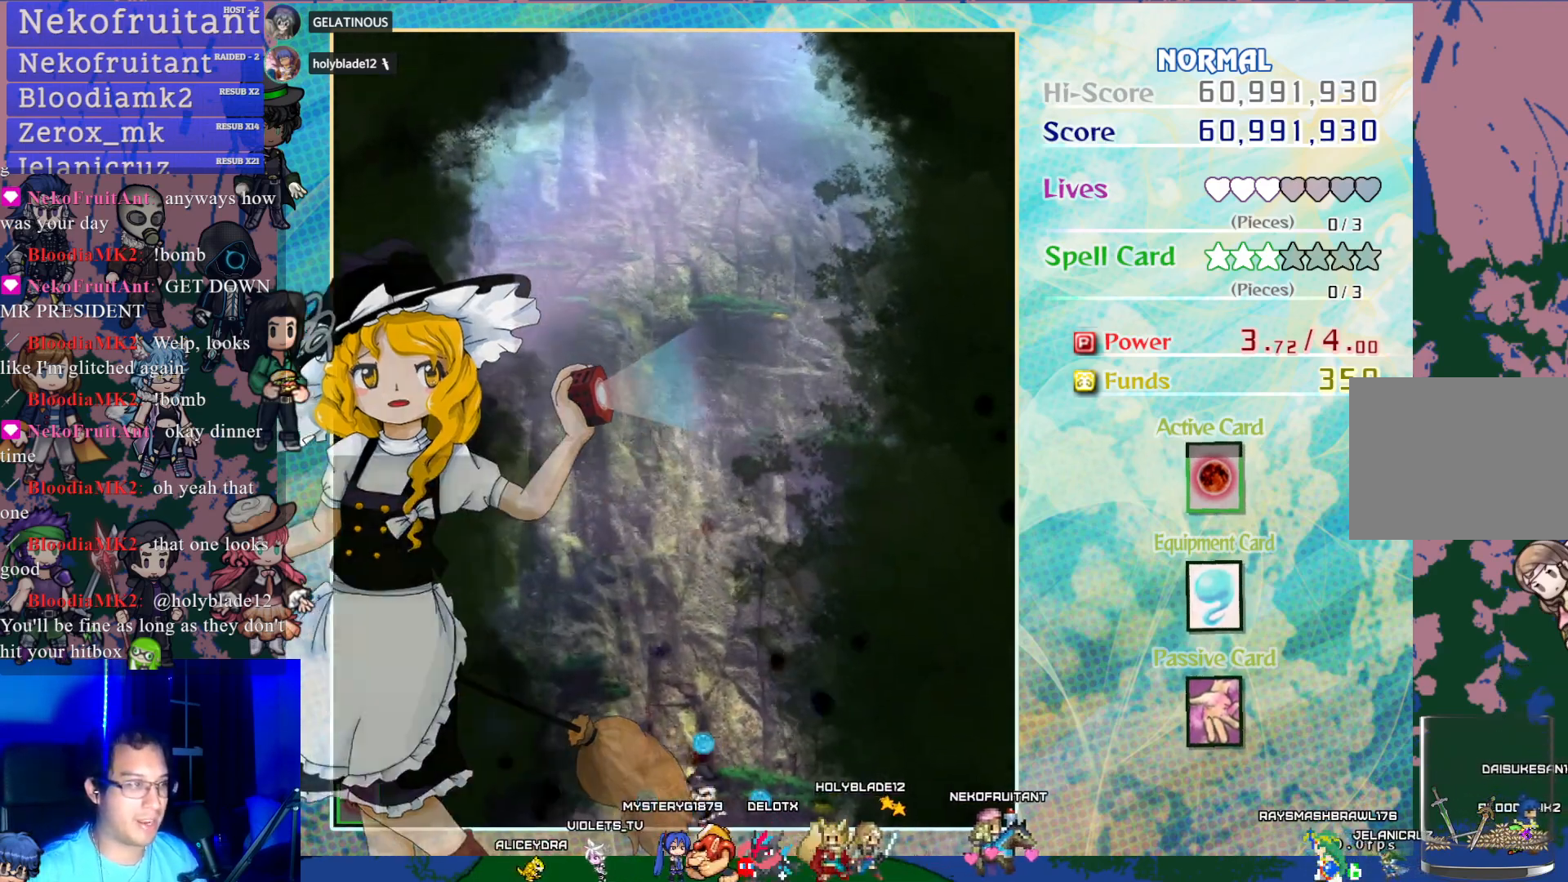
{"buttons": [], "left_stick": "center", "events": []}
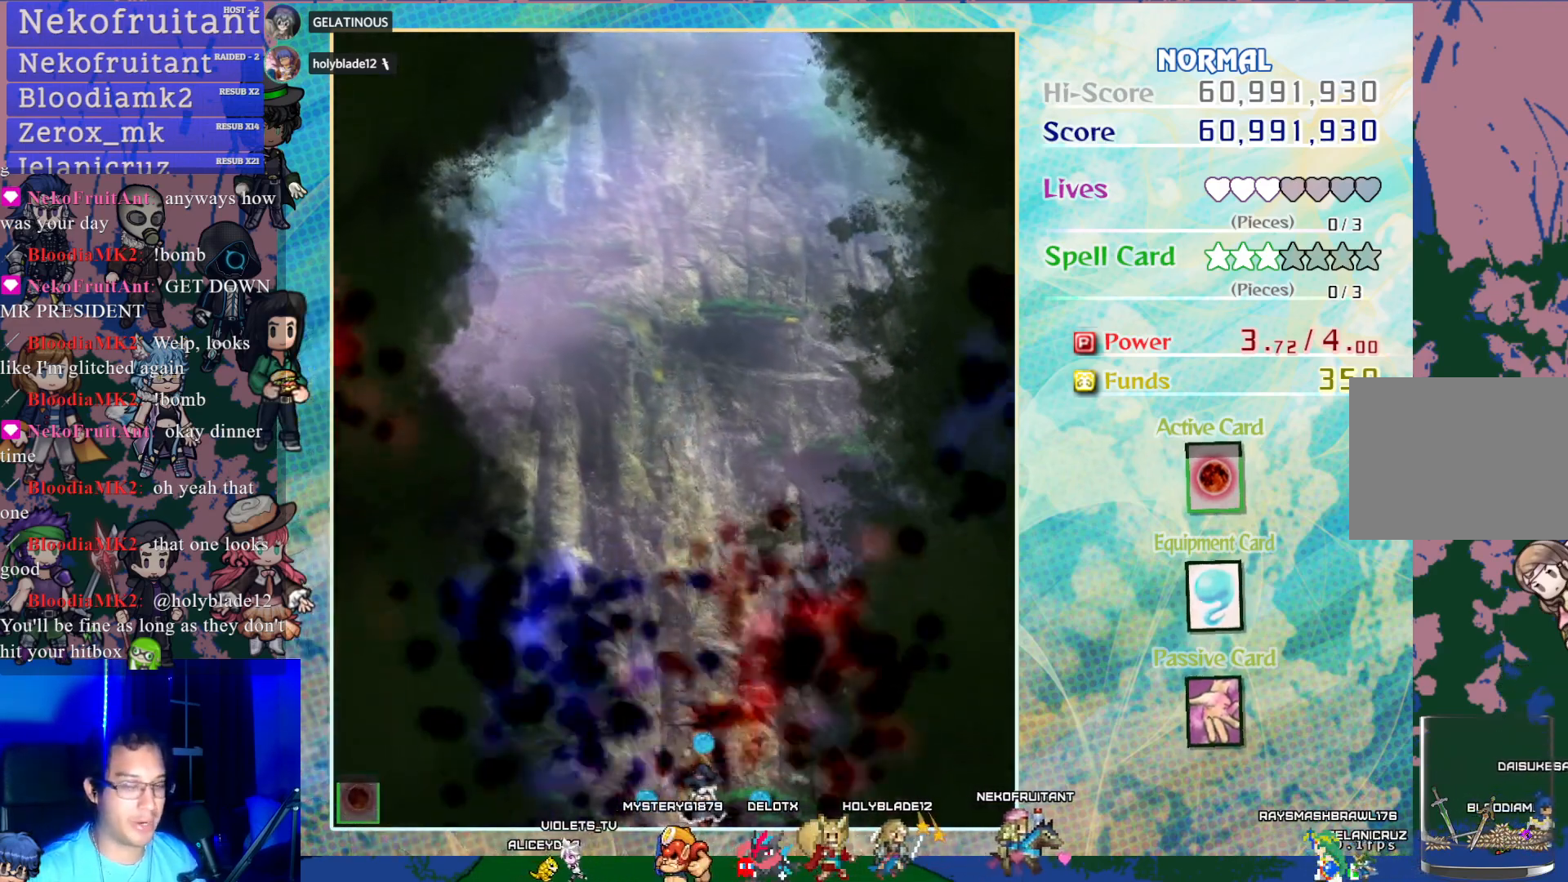
{"buttons": [], "left_stick": "center", "events": []}
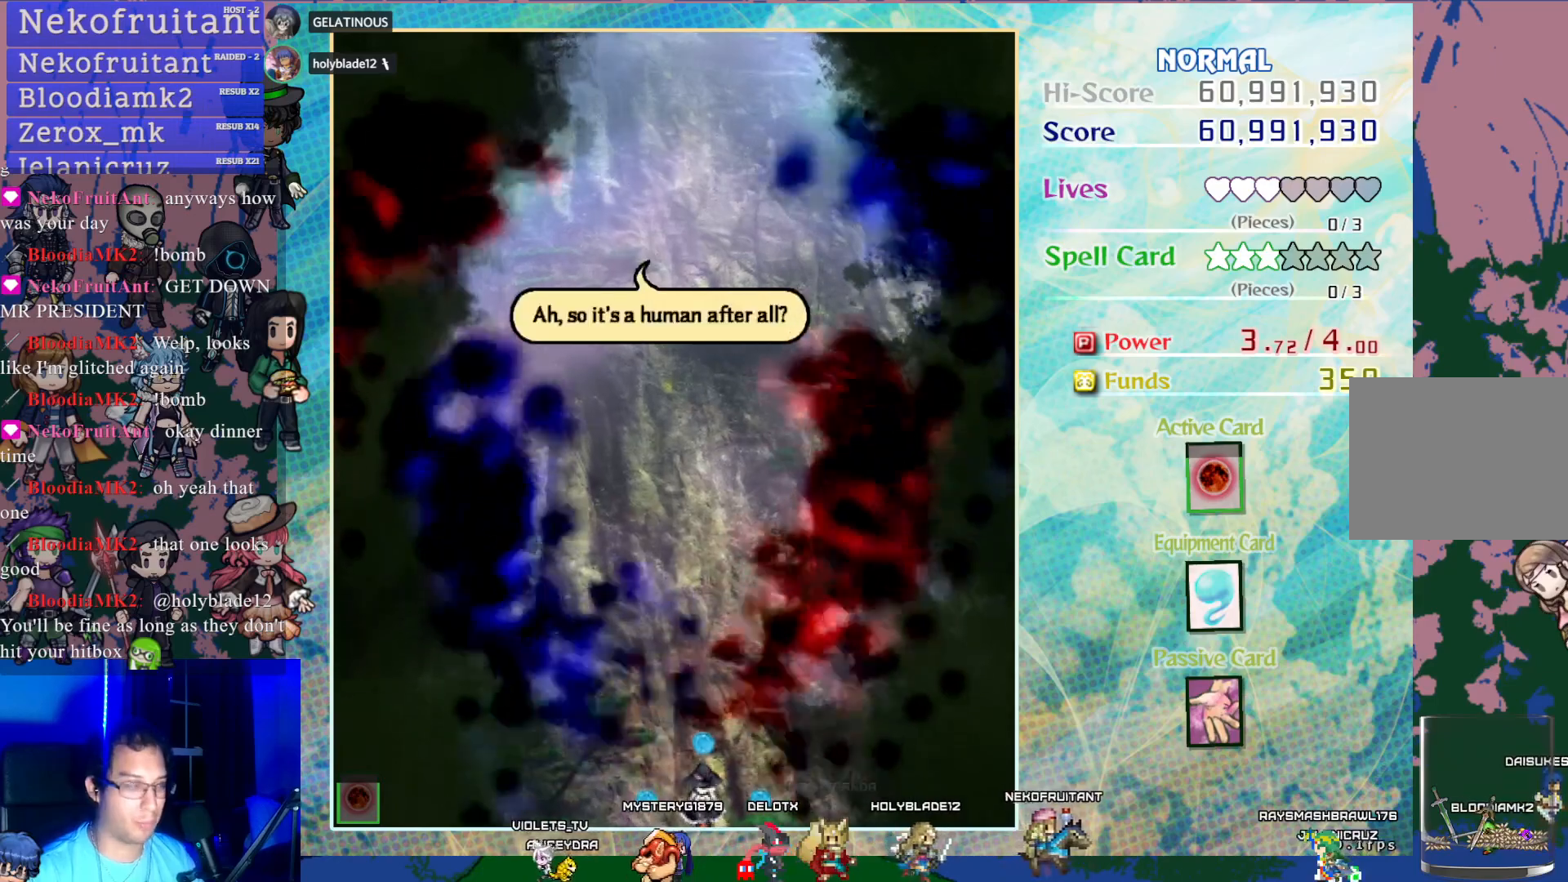
{"buttons": [], "left_stick": "center", "events": []}
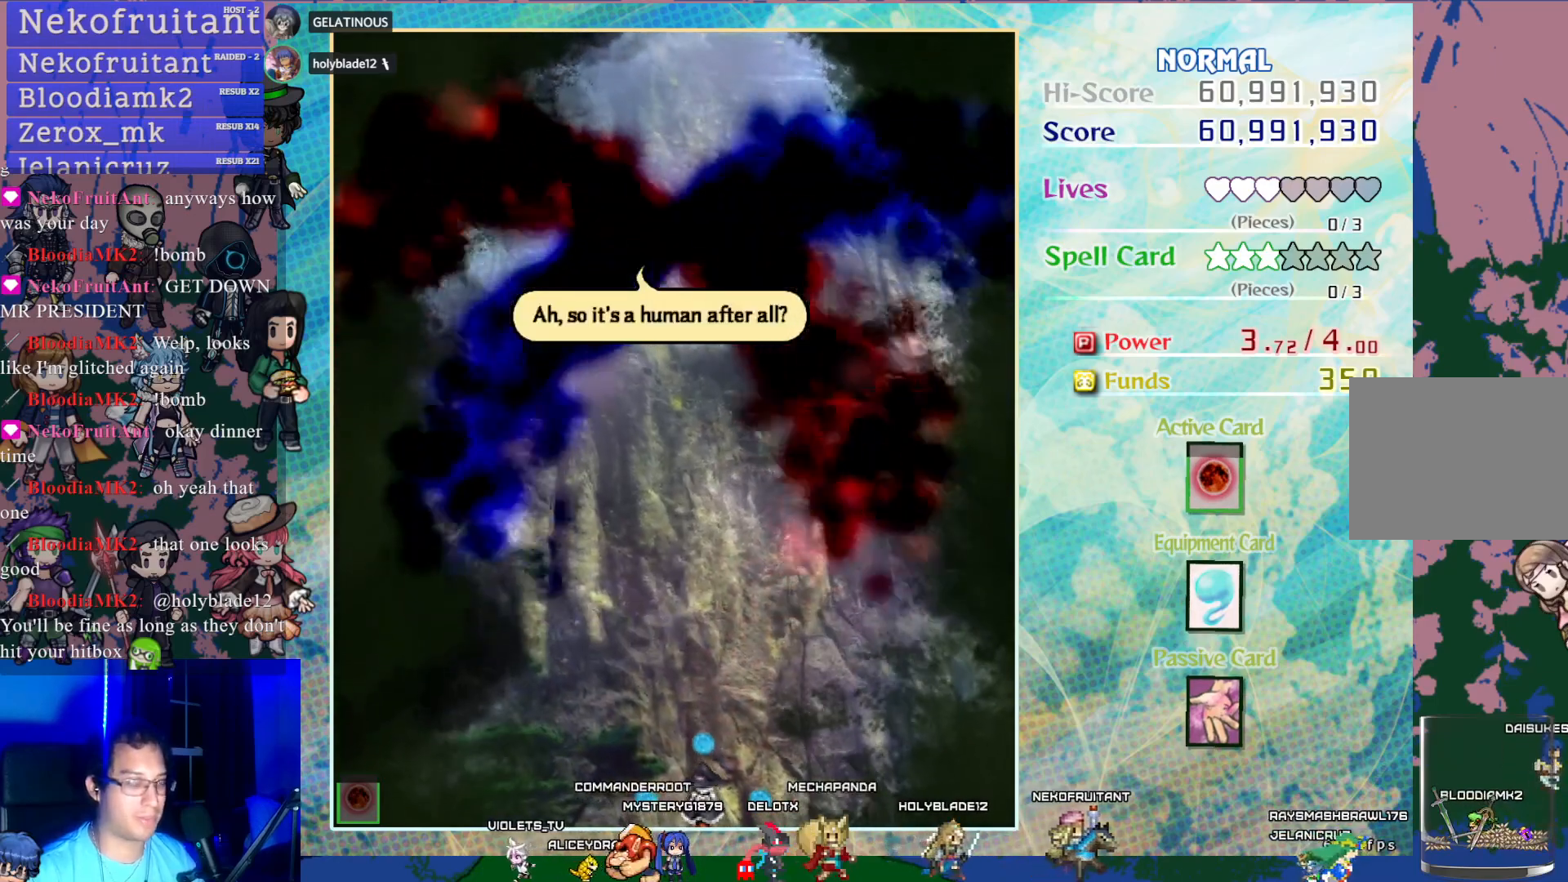
{"buttons": [], "left_stick": "center", "events": []}
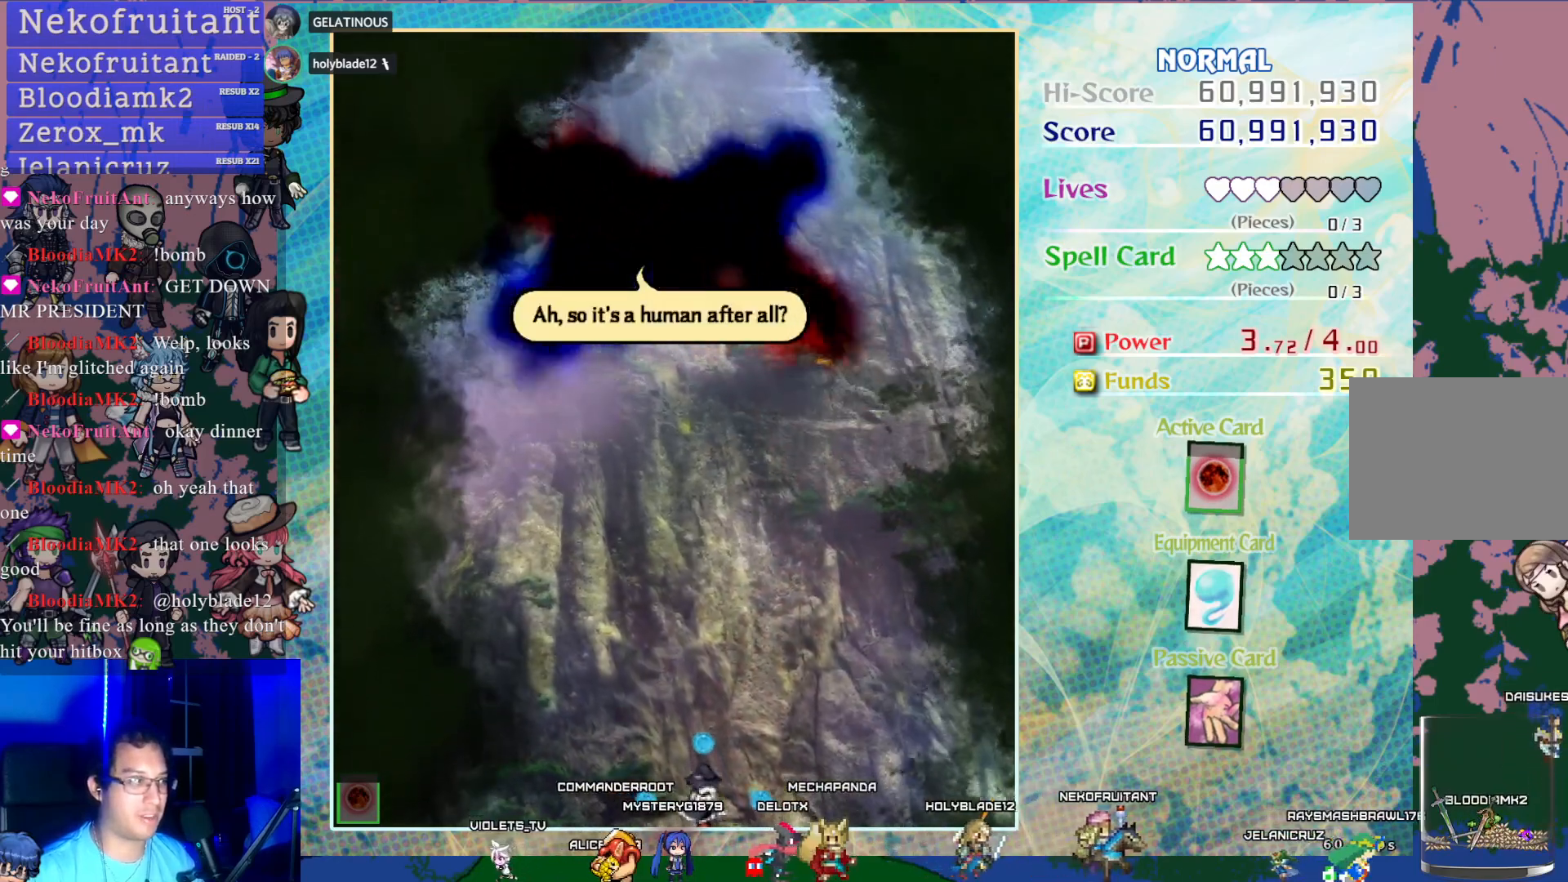
{"buttons": [], "left_stick": "center", "events": []}
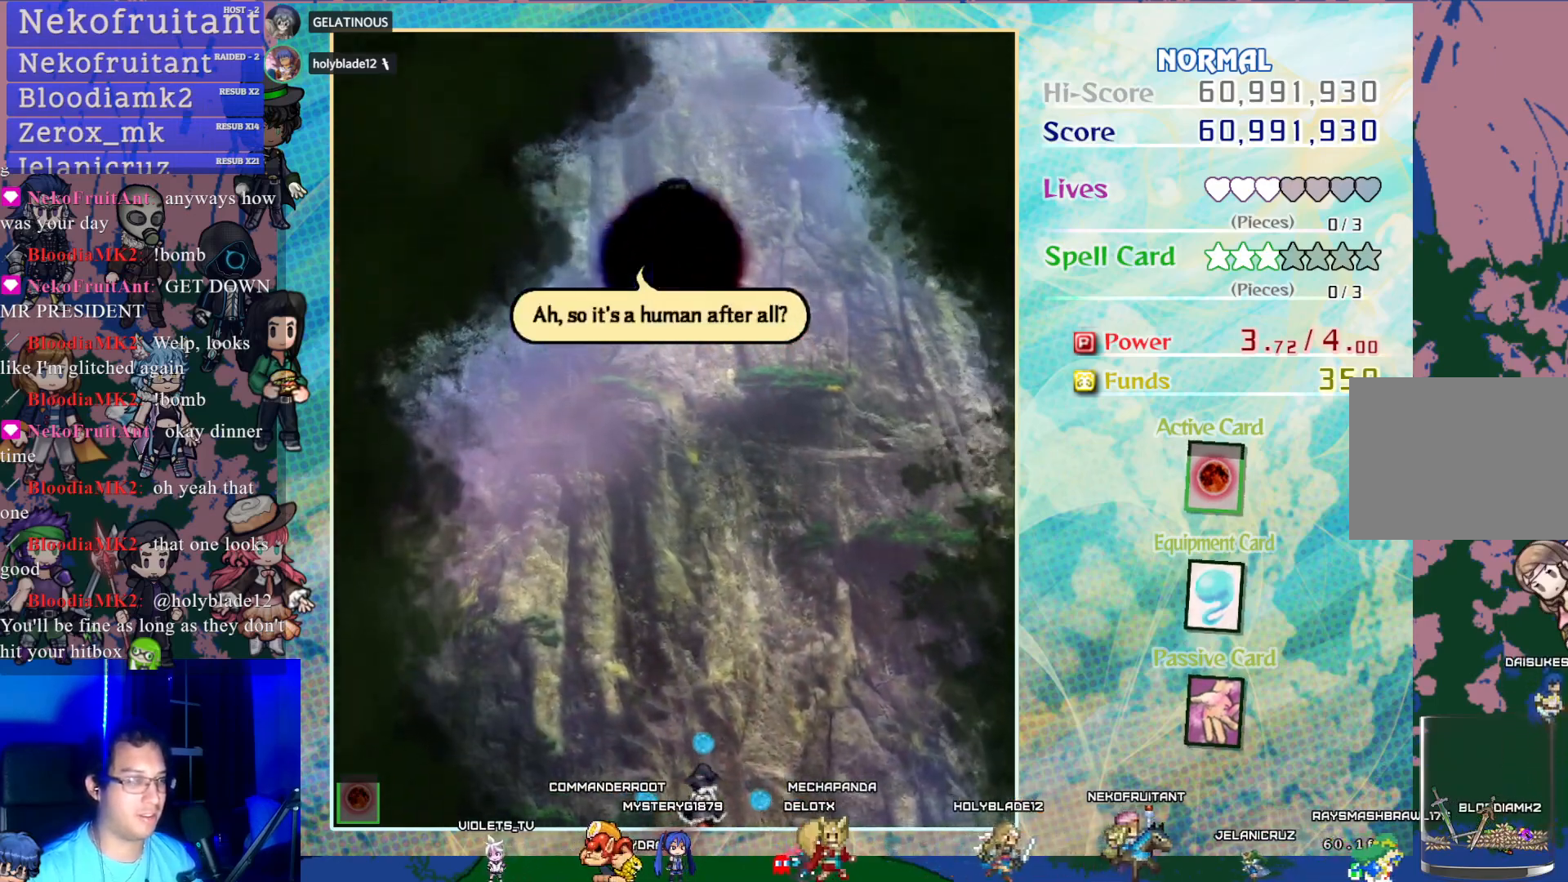
{"buttons": [], "left_stick": "center", "events": [[300, "CROSS", "down"], [400, "CROSS", "up"]]}
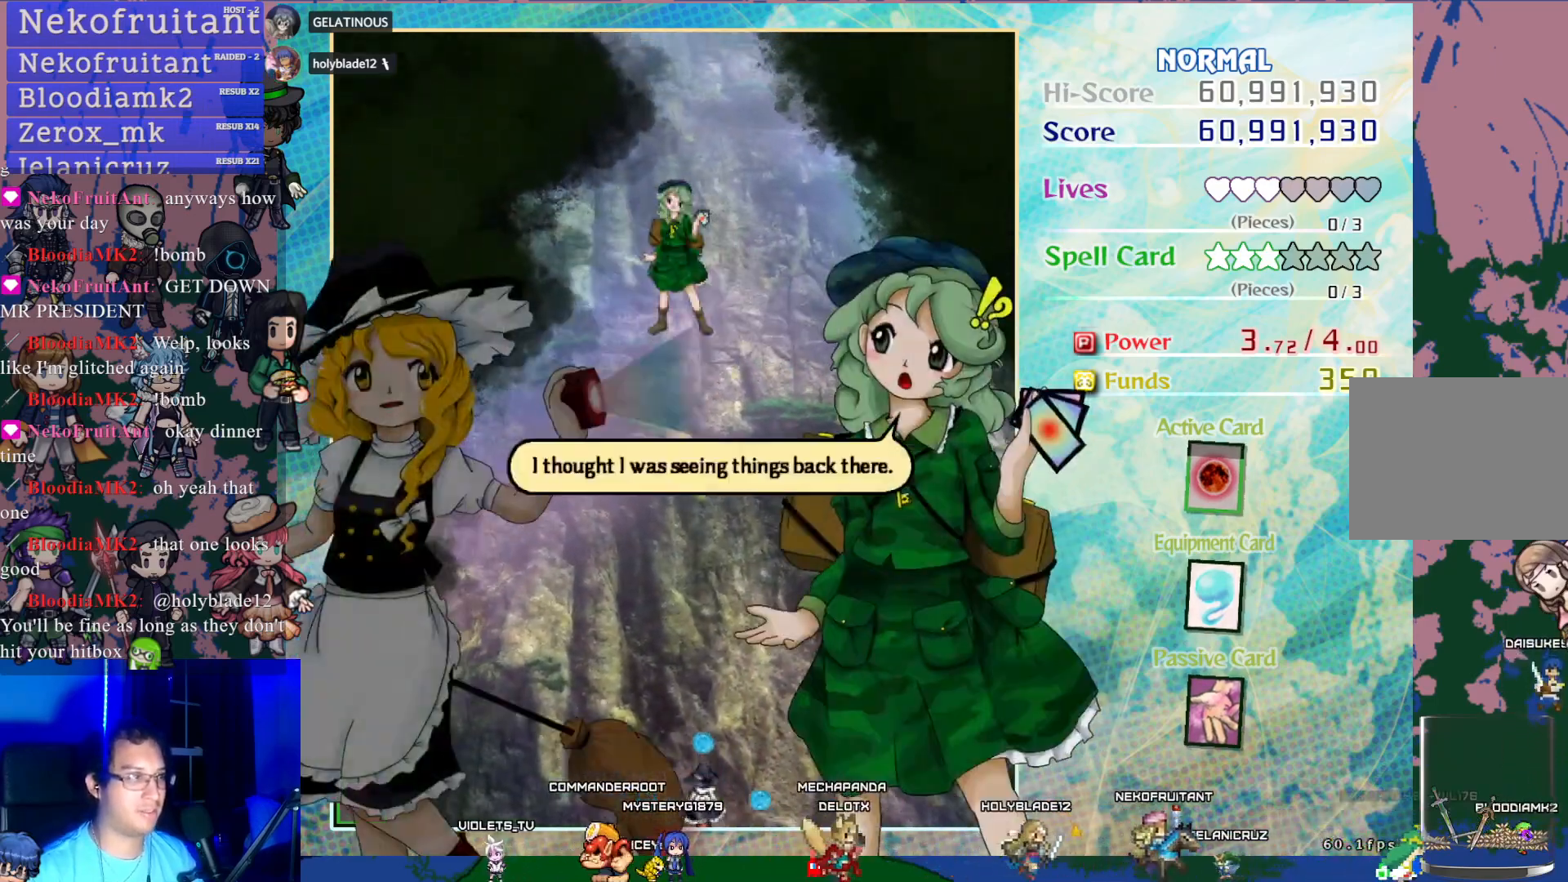
{"buttons": [], "left_stick": "center", "events": []}
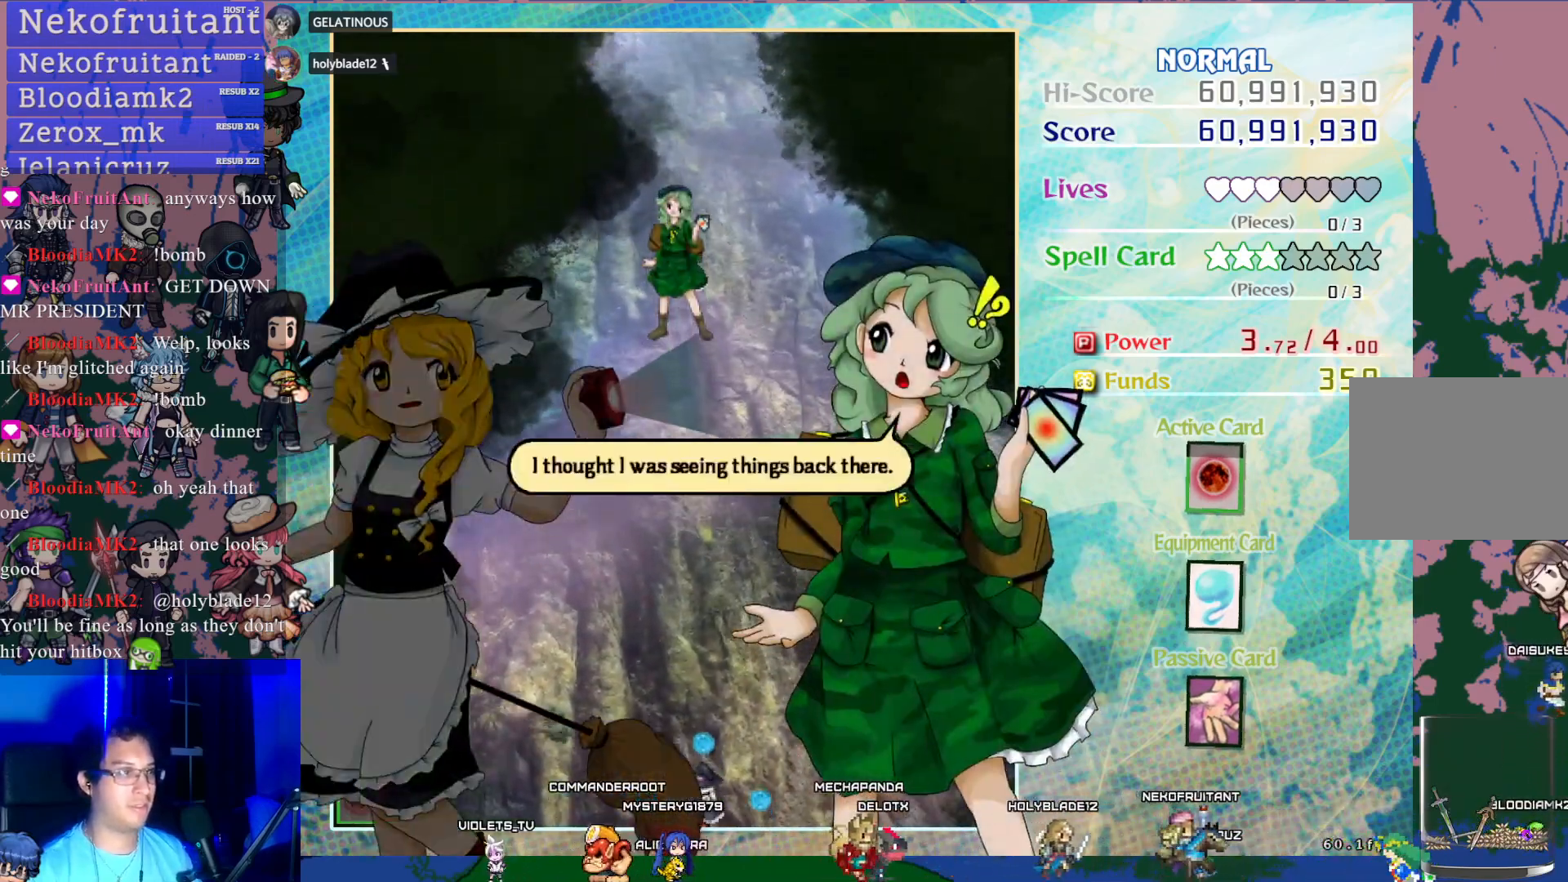
{"buttons": [], "left_stick": "center", "events": []}
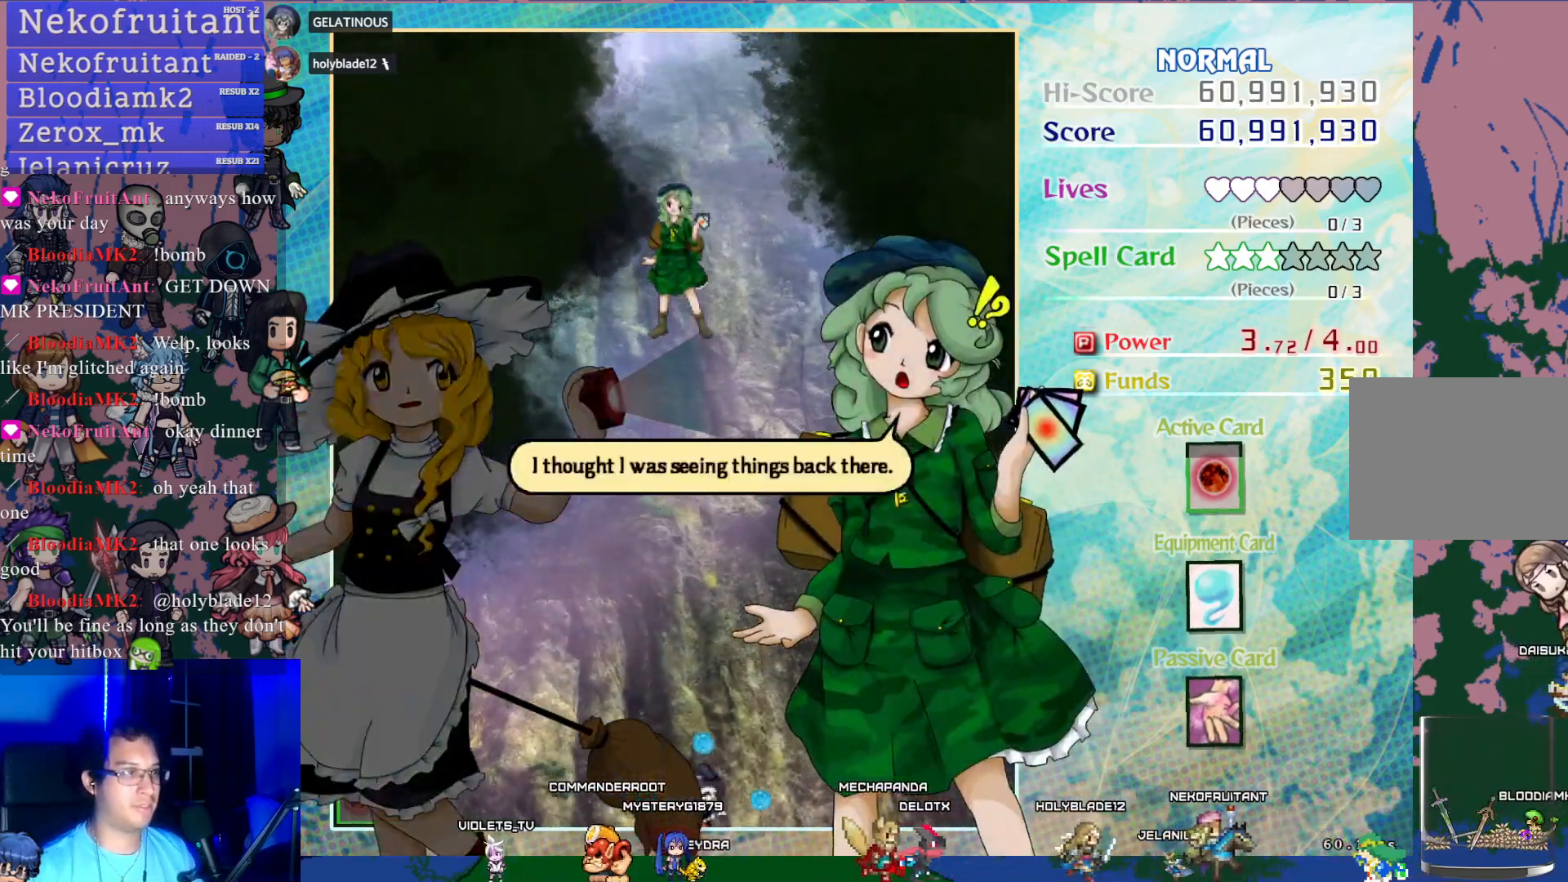
{"buttons": [], "left_stick": "center", "events": []}
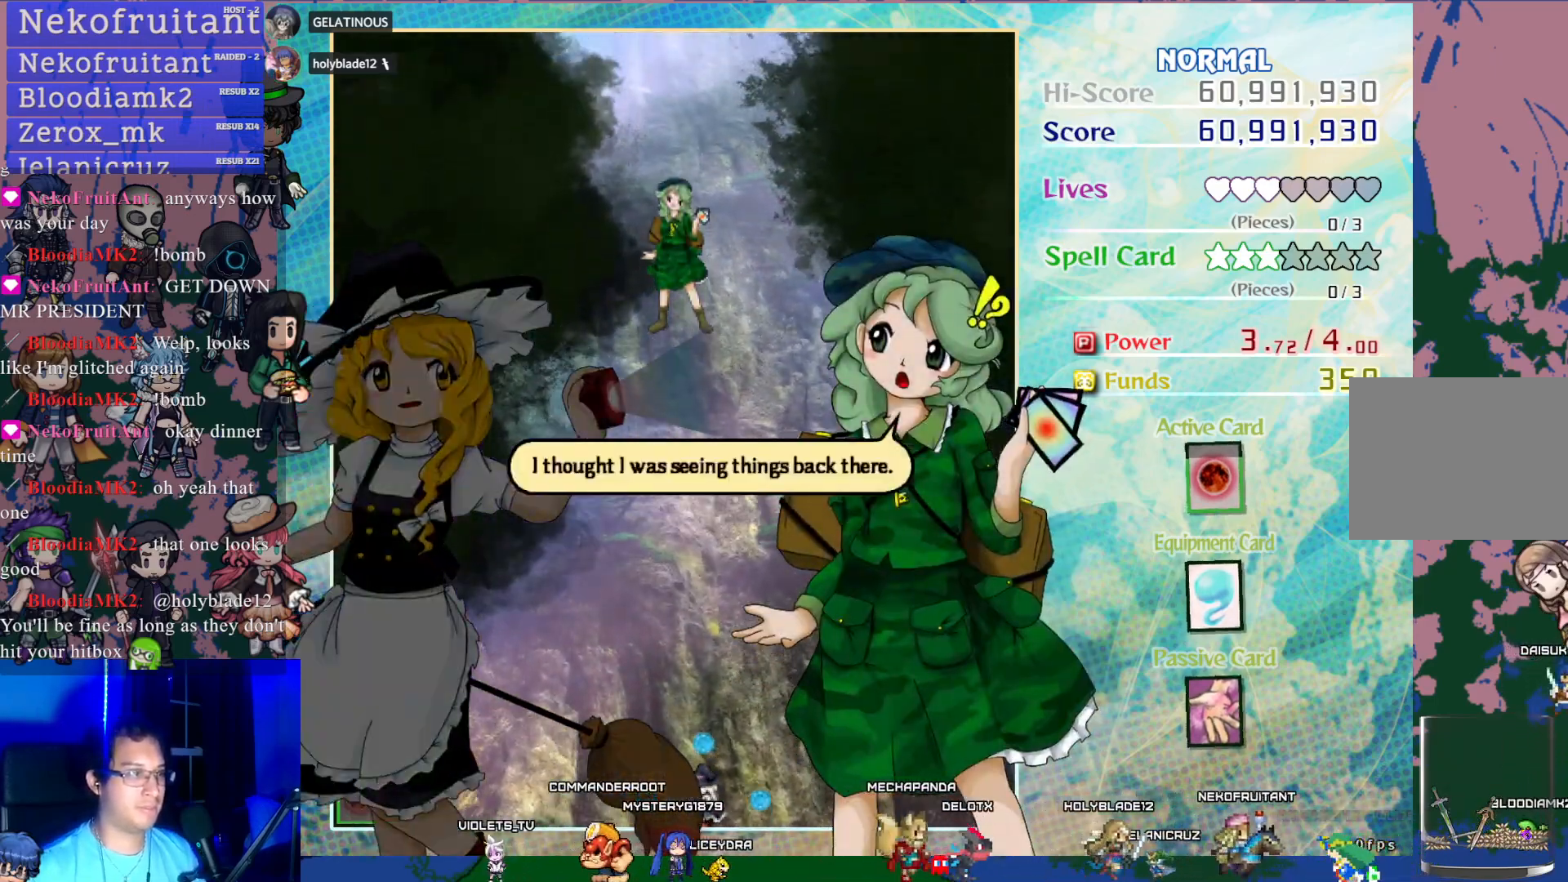
{"buttons": [], "left_stick": "center", "events": [[150, "CROSS", "down"], [300, "CROSS", "up"]]}
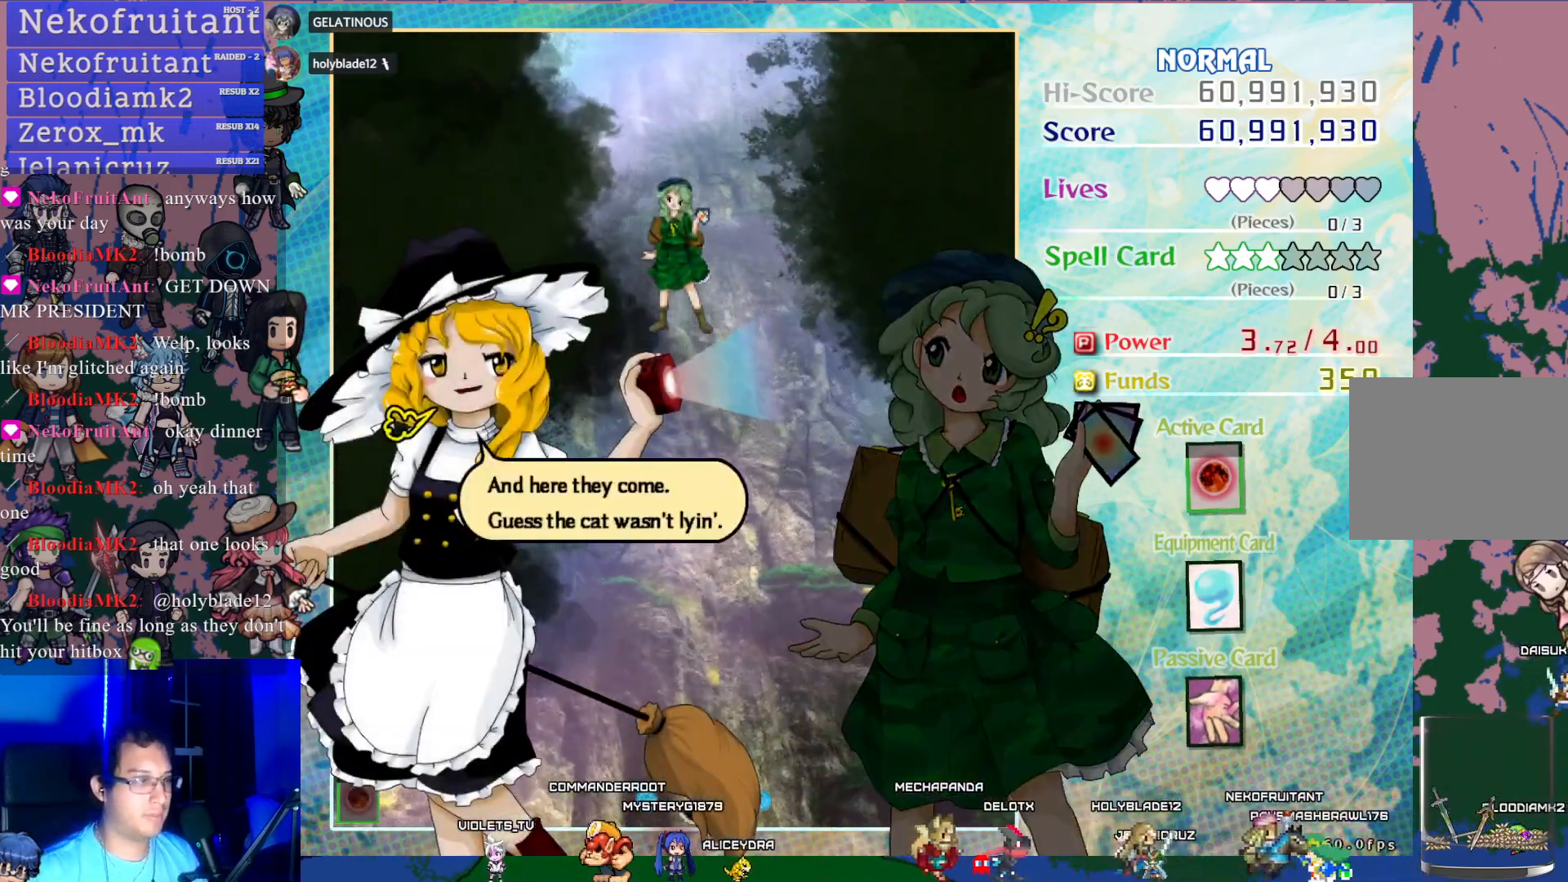
{"buttons": [], "left_stick": "center", "events": [[317, "CROSS", "down"], [467, "CROSS", "up"]]}
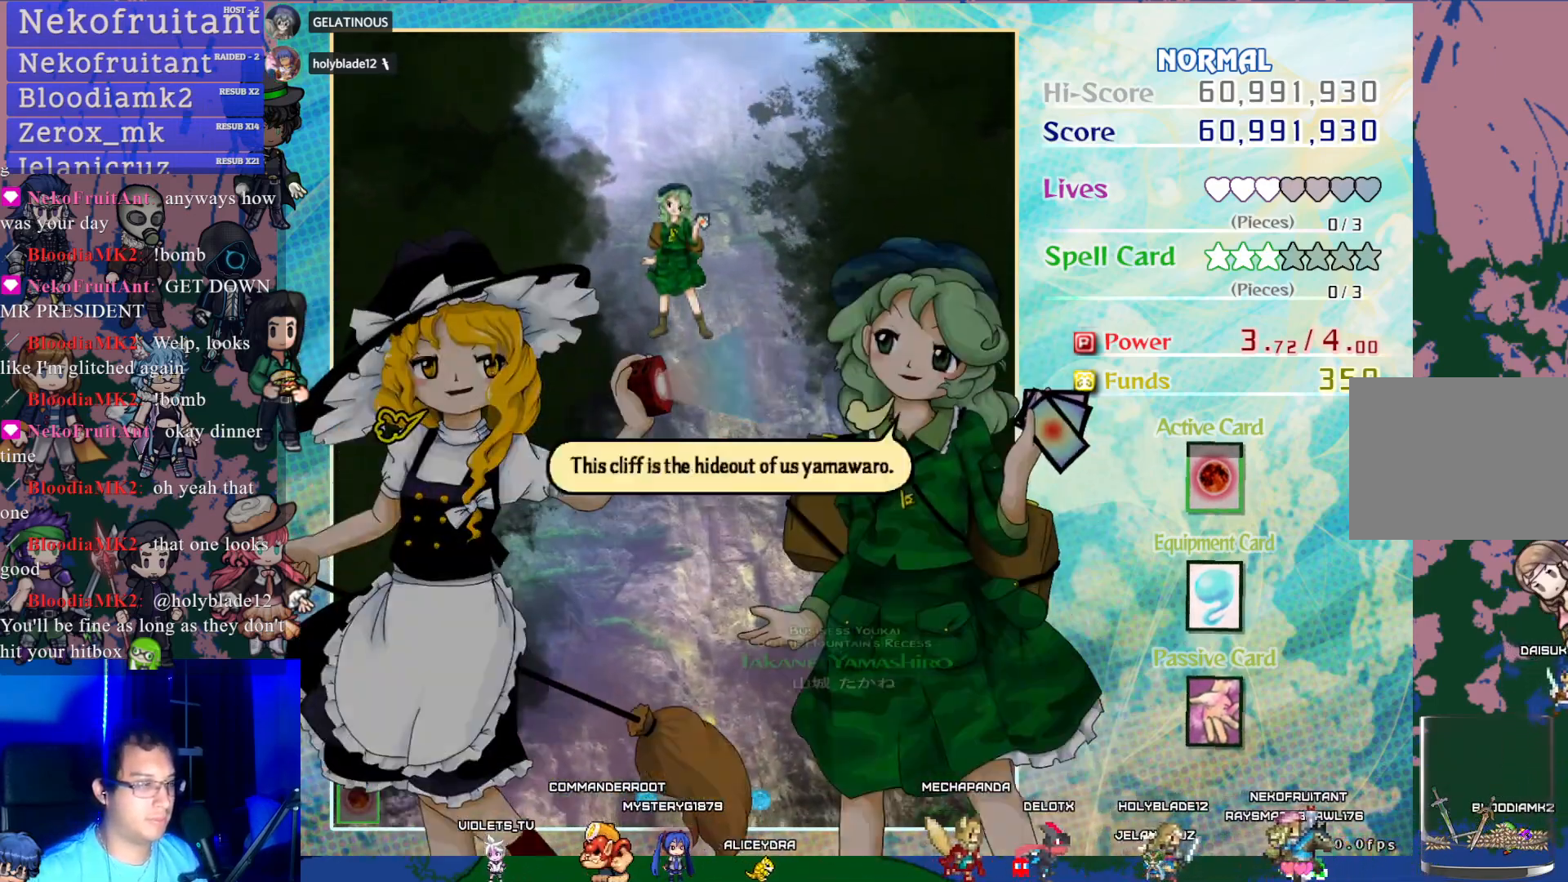
{"buttons": ["CROSS"], "left_stick": "center", "events": [[350, "CROSS", "down"]]}
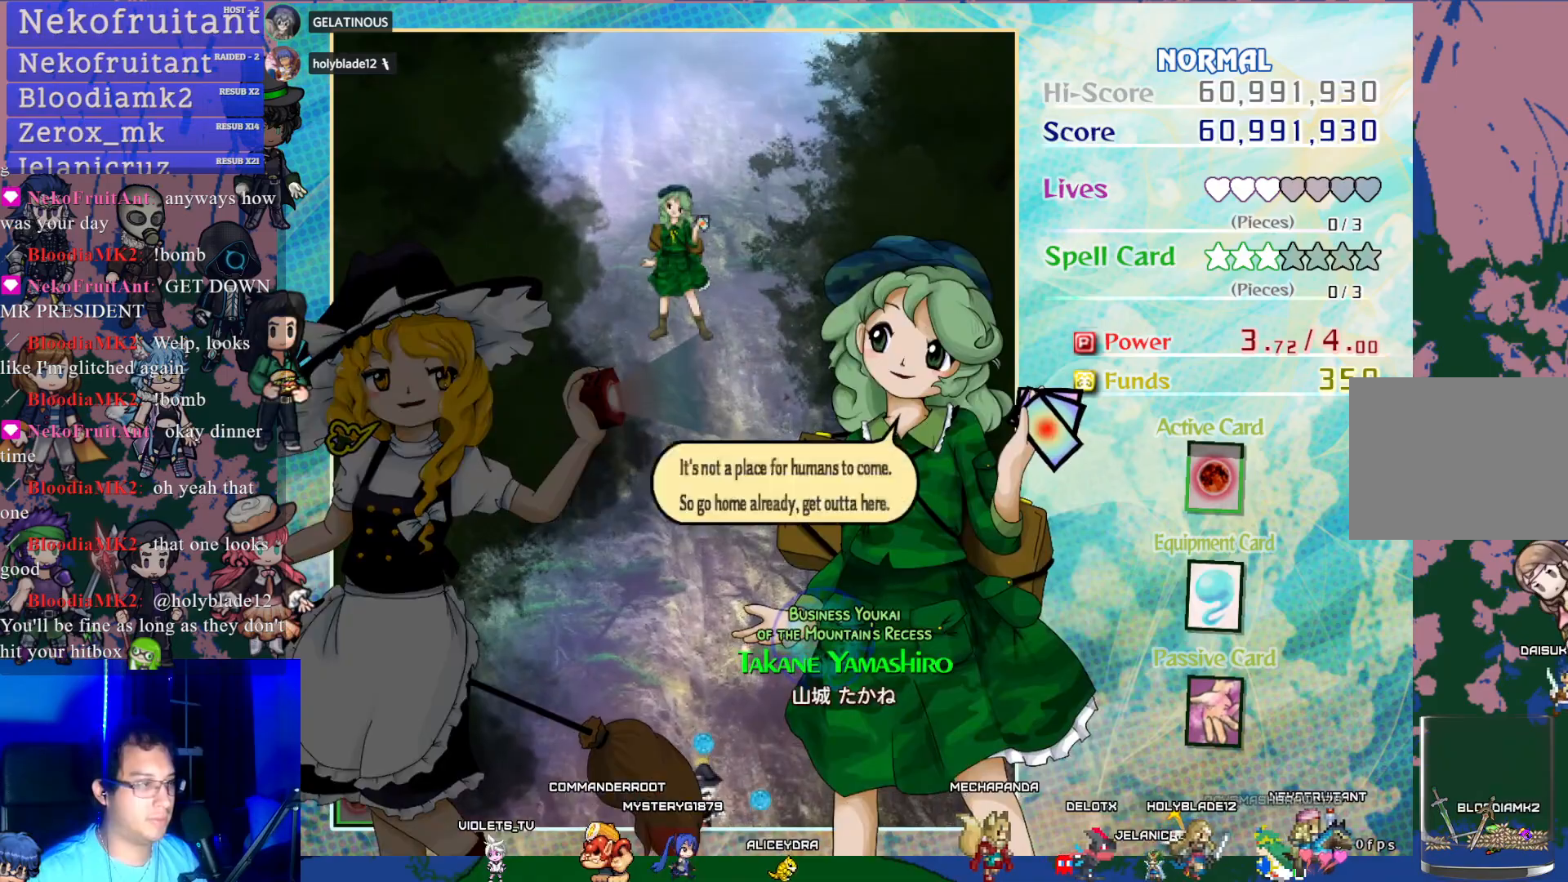
{"buttons": ["CROSS"], "left_stick": "center", "events": []}
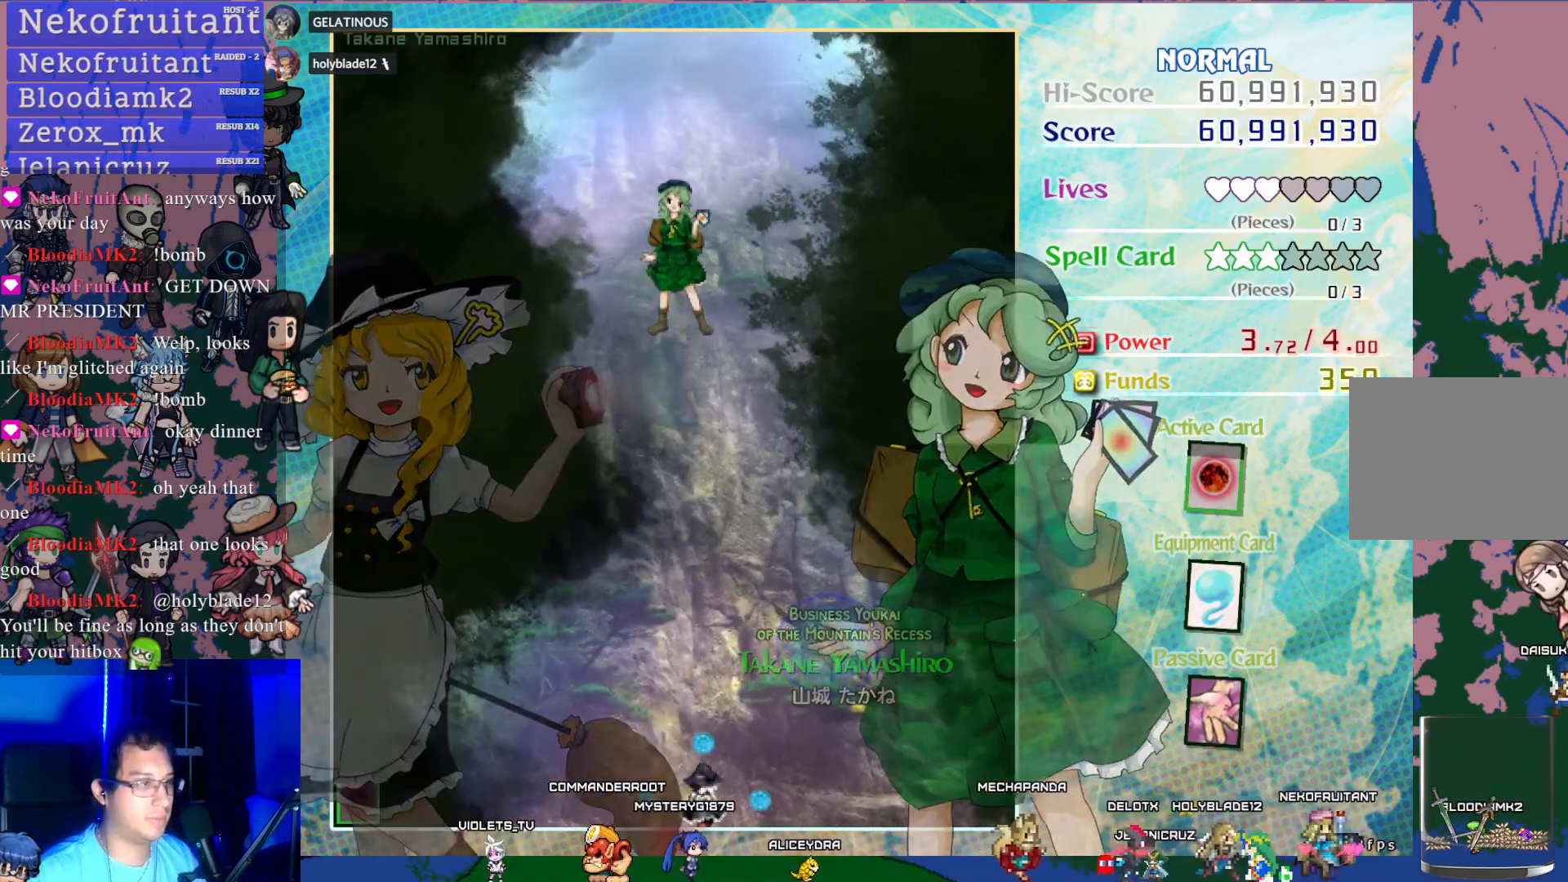
{"buttons": ["CROSS"], "left_stick": "center", "events": []}
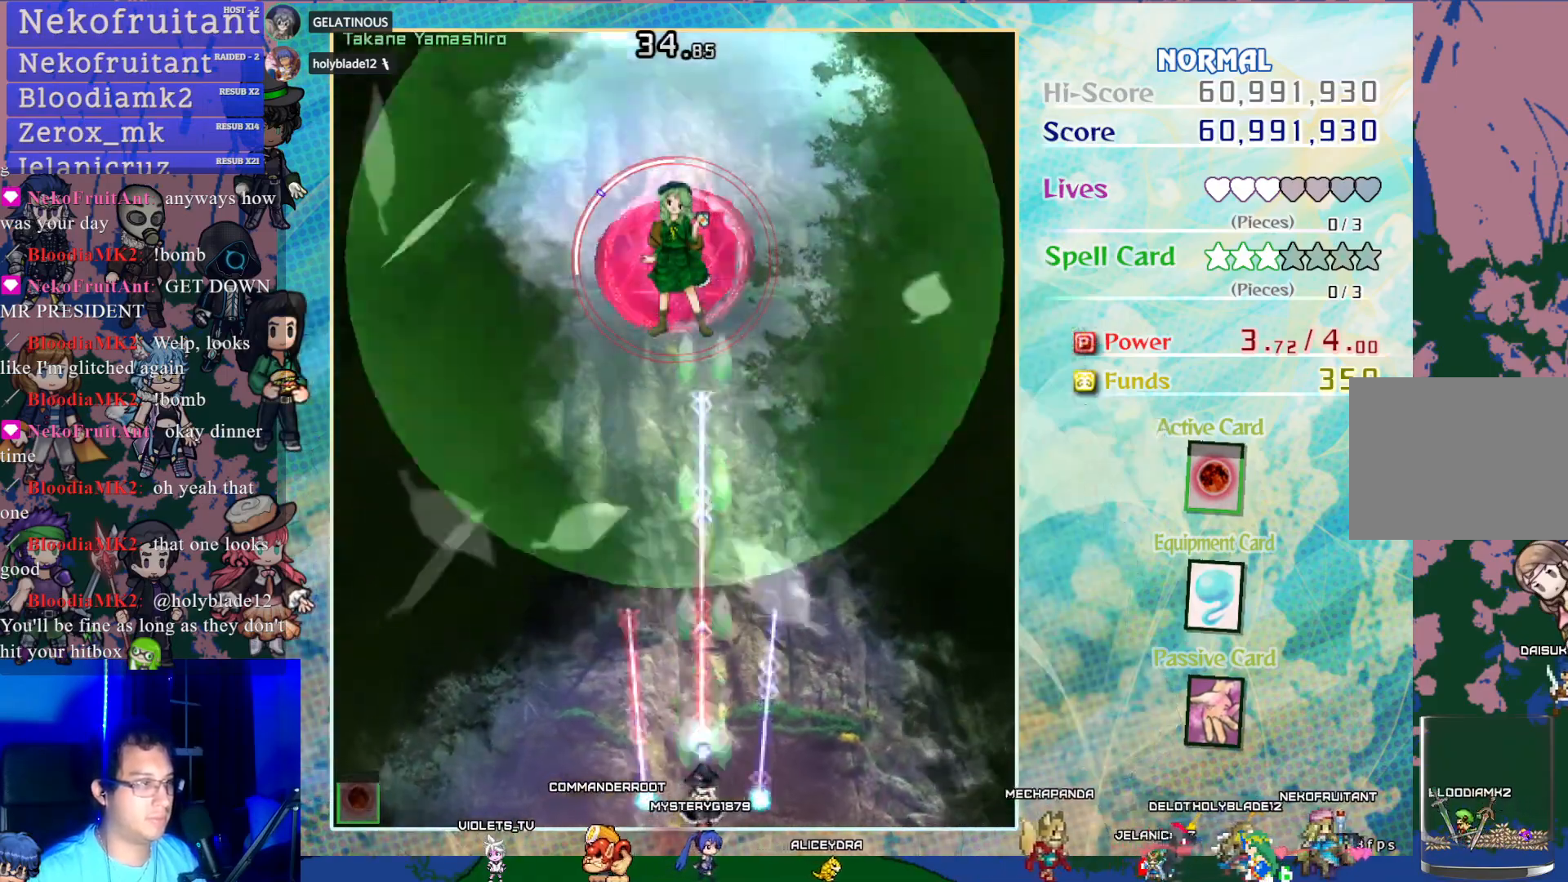
{"buttons": ["CROSS"], "left_stick": "center", "events": [[233, "DPAD_LEFT", "down"], [283, "DPAD_LEFT", "up"]]}
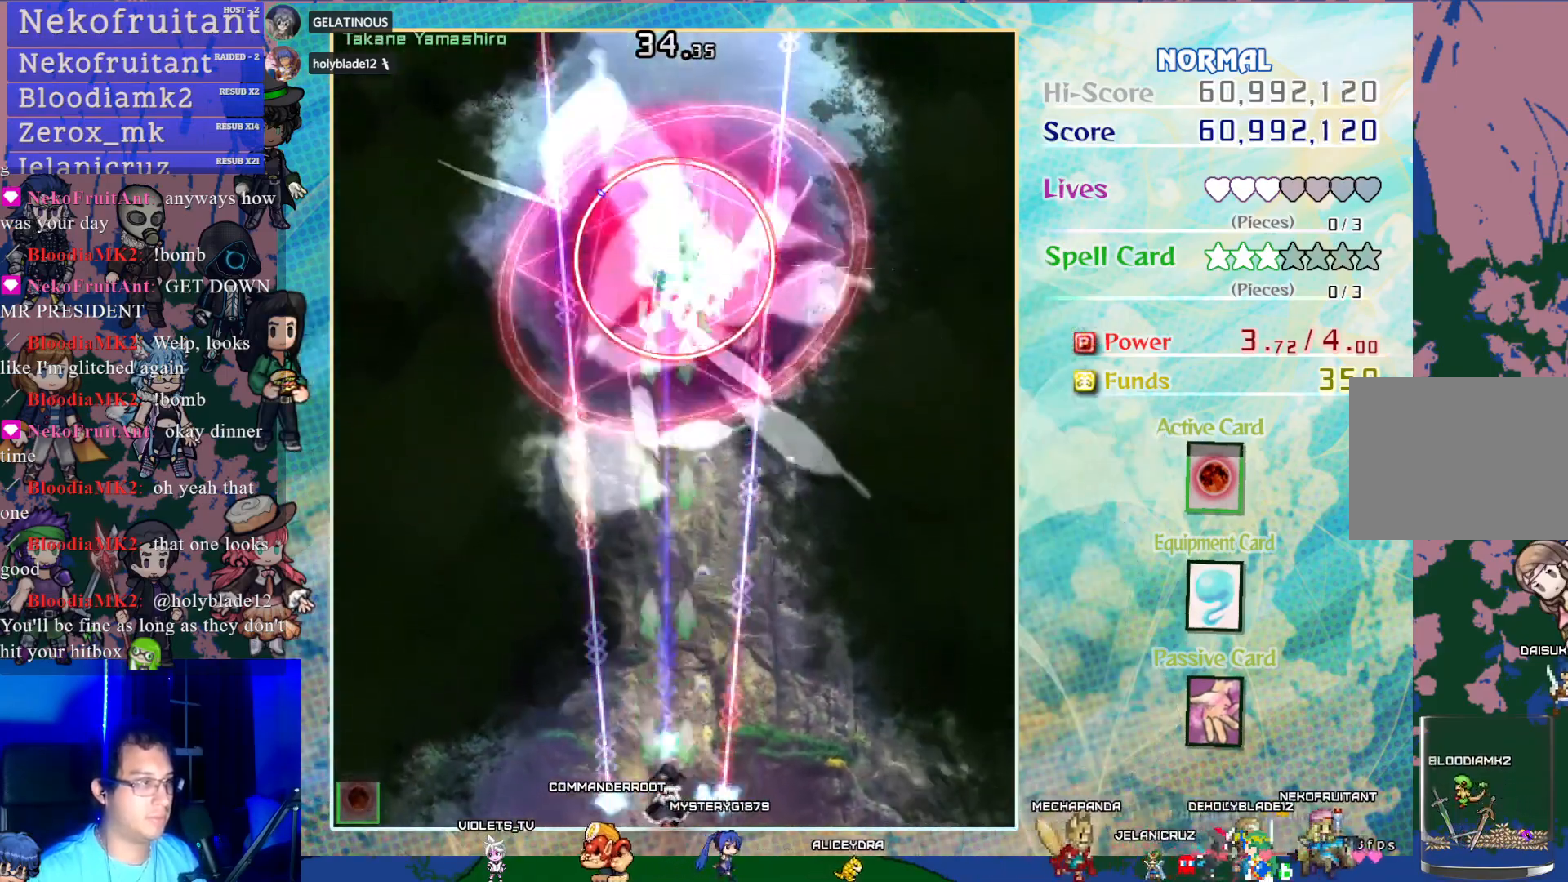
{"buttons": ["CROSS", "DPAD_UP"], "left_stick": "center", "events": [[217, "DPAD_RIGHT", "down"], [250, "DPAD_RIGHT", "up"], [500, "DPAD_UP", "down"]]}
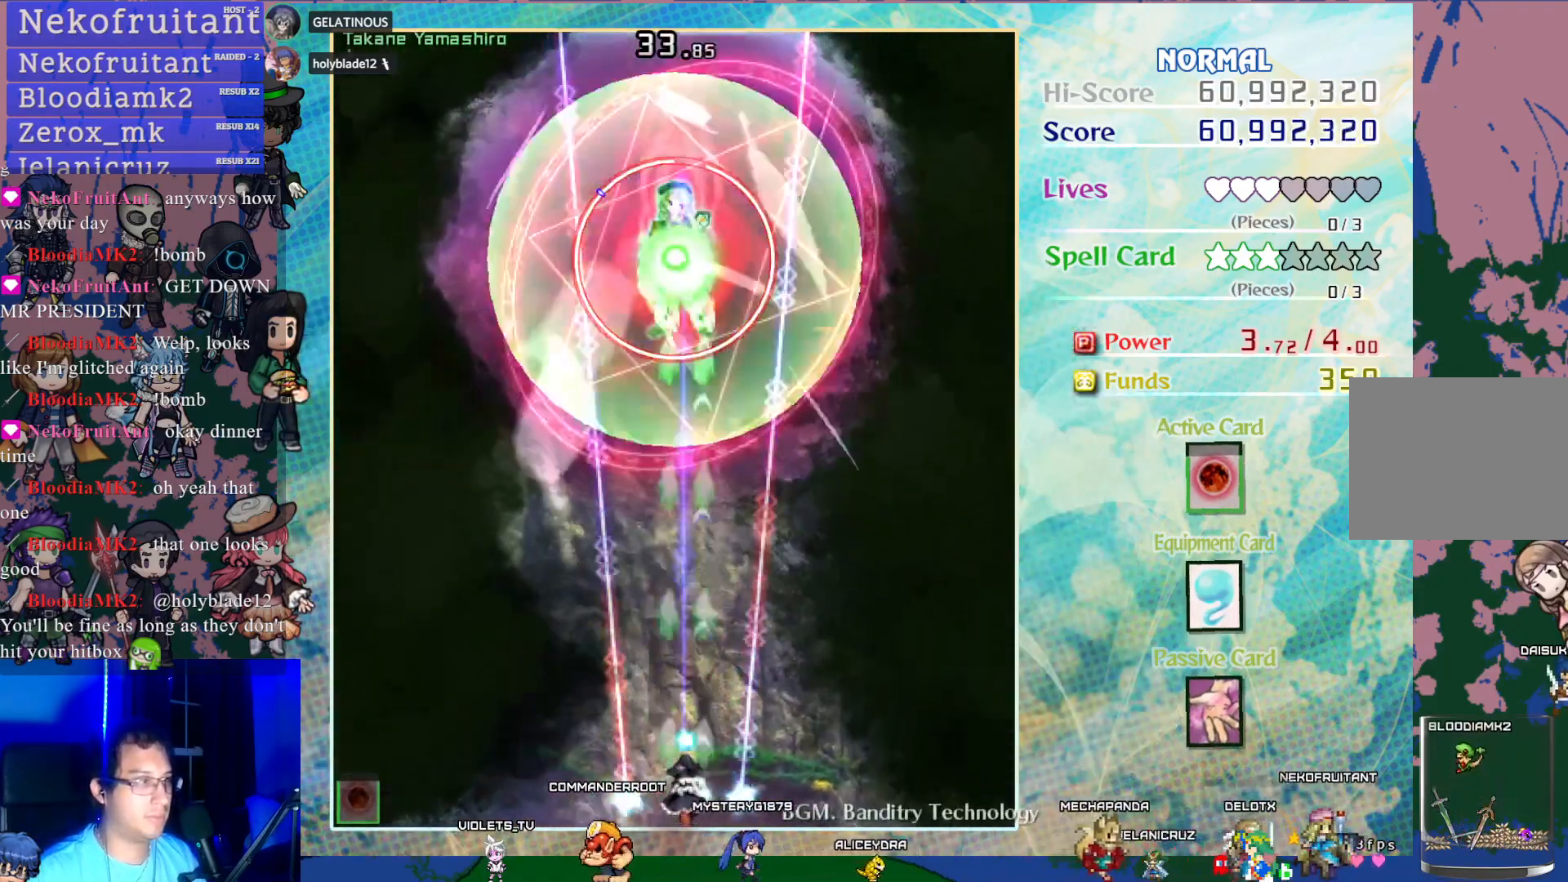
{"buttons": ["CROSS"], "left_stick": "center", "events": [[117, "DPAD_UP", "up"]]}
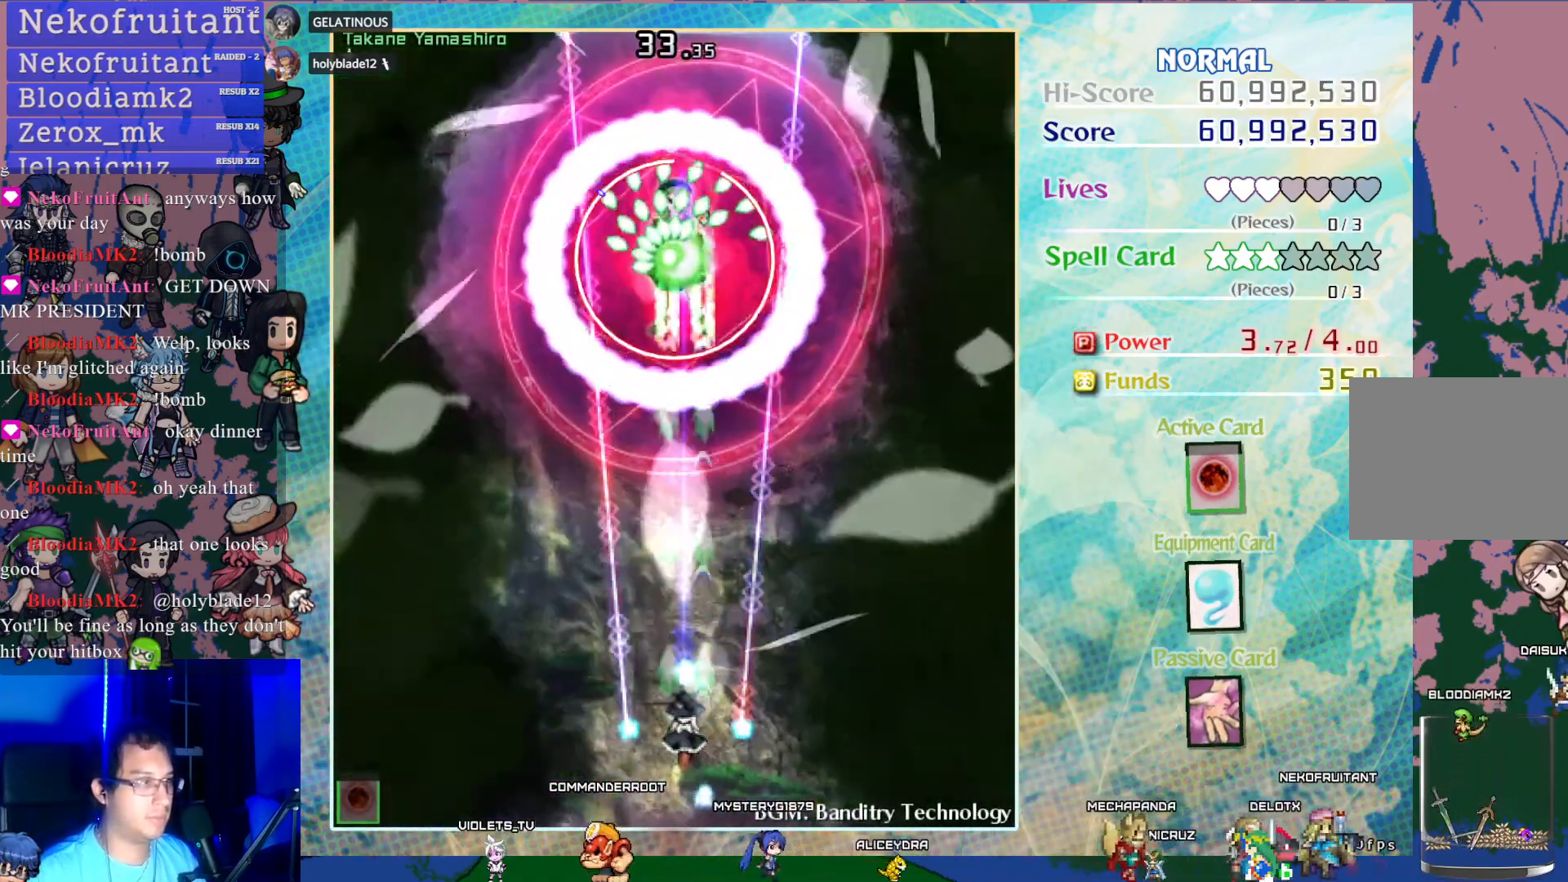
{"buttons": ["CROSS", "SQUARE"], "left_stick": "center", "events": [[33, "SQUARE", "down"]]}
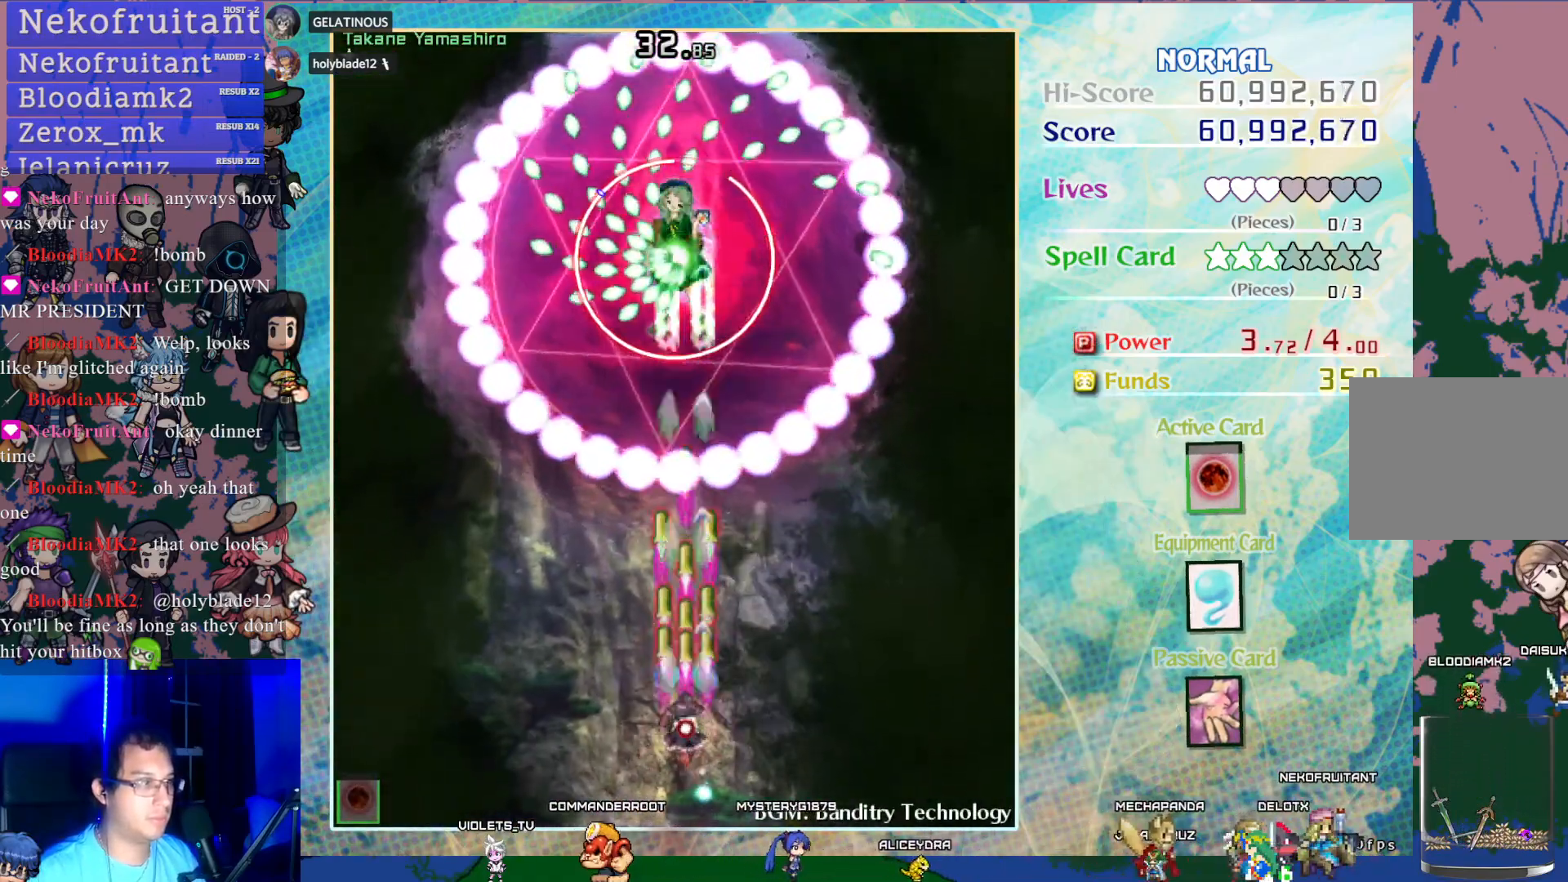
{"buttons": ["CROSS", "SQUARE"], "left_stick": "center", "events": []}
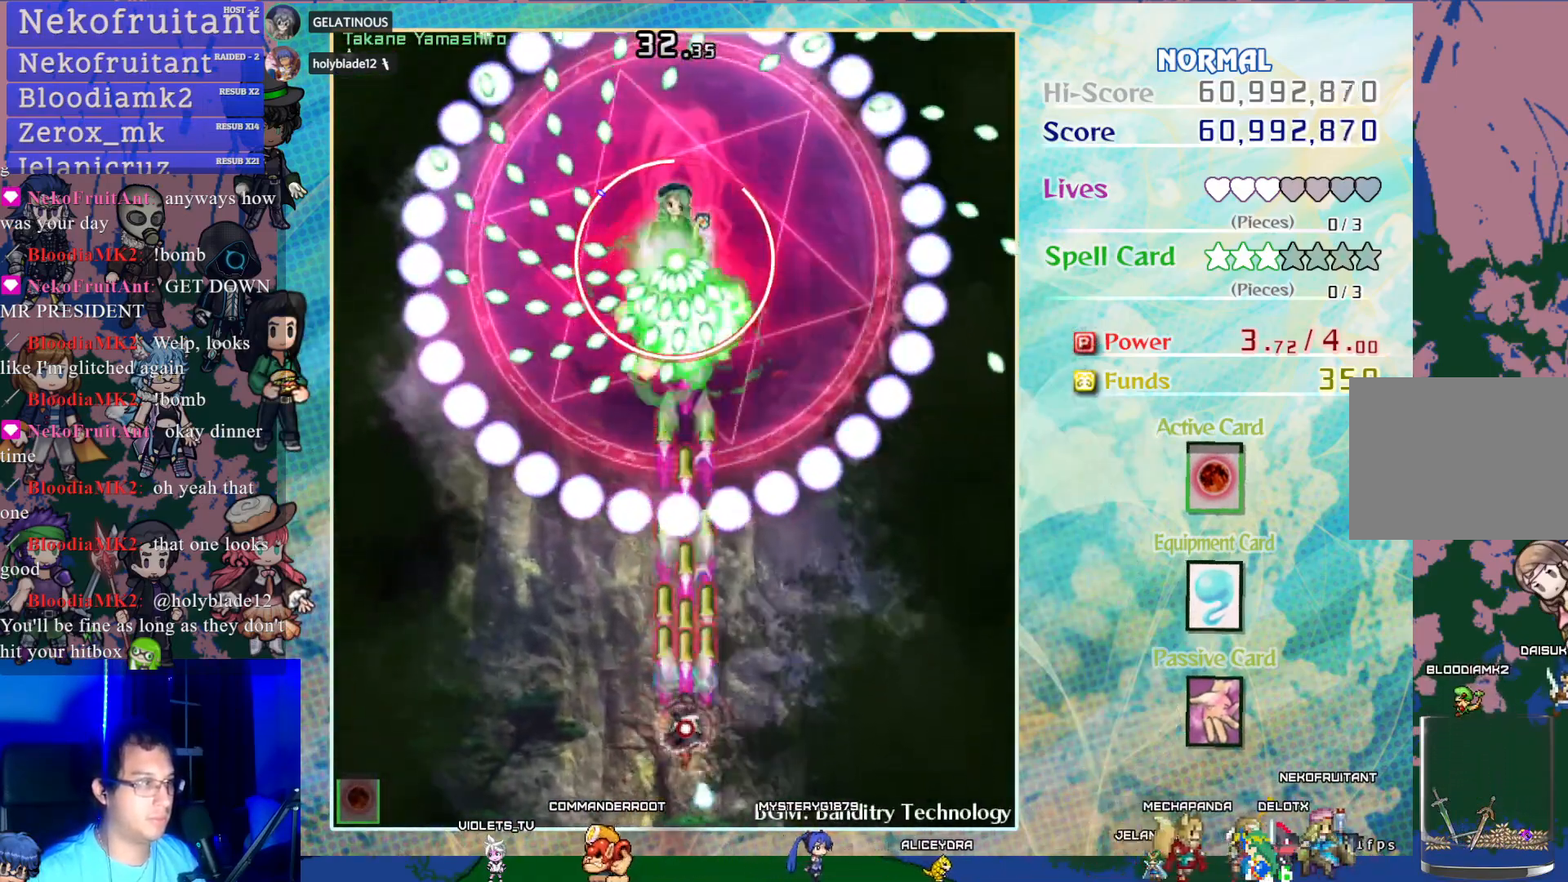
{"buttons": ["CROSS", "SQUARE"], "left_stick": "center", "events": []}
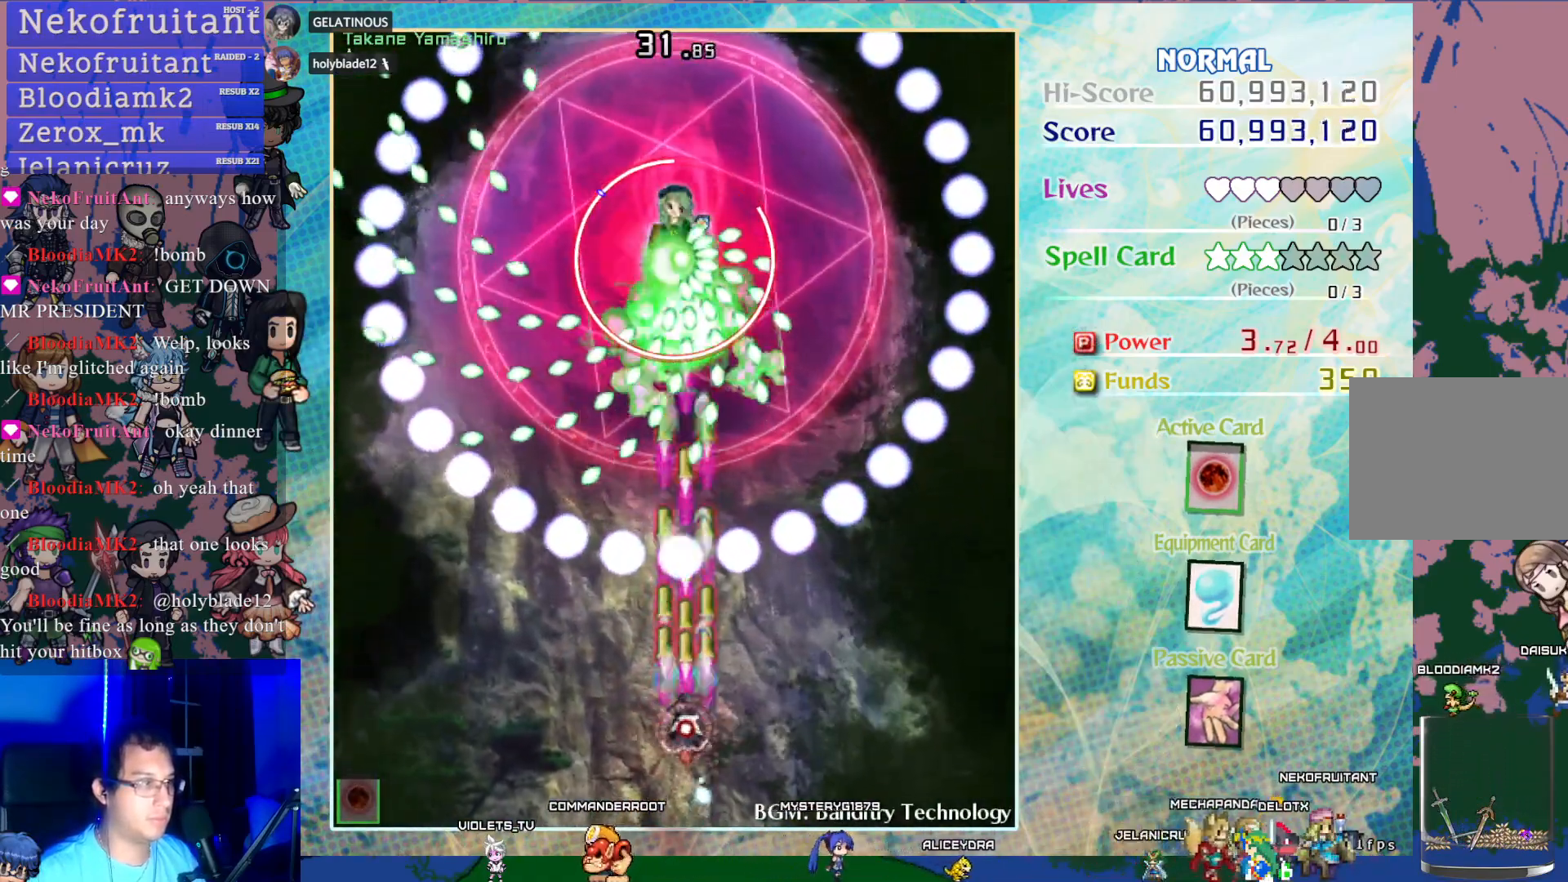
{"buttons": ["CROSS", "SQUARE"], "left_stick": "center", "events": []}
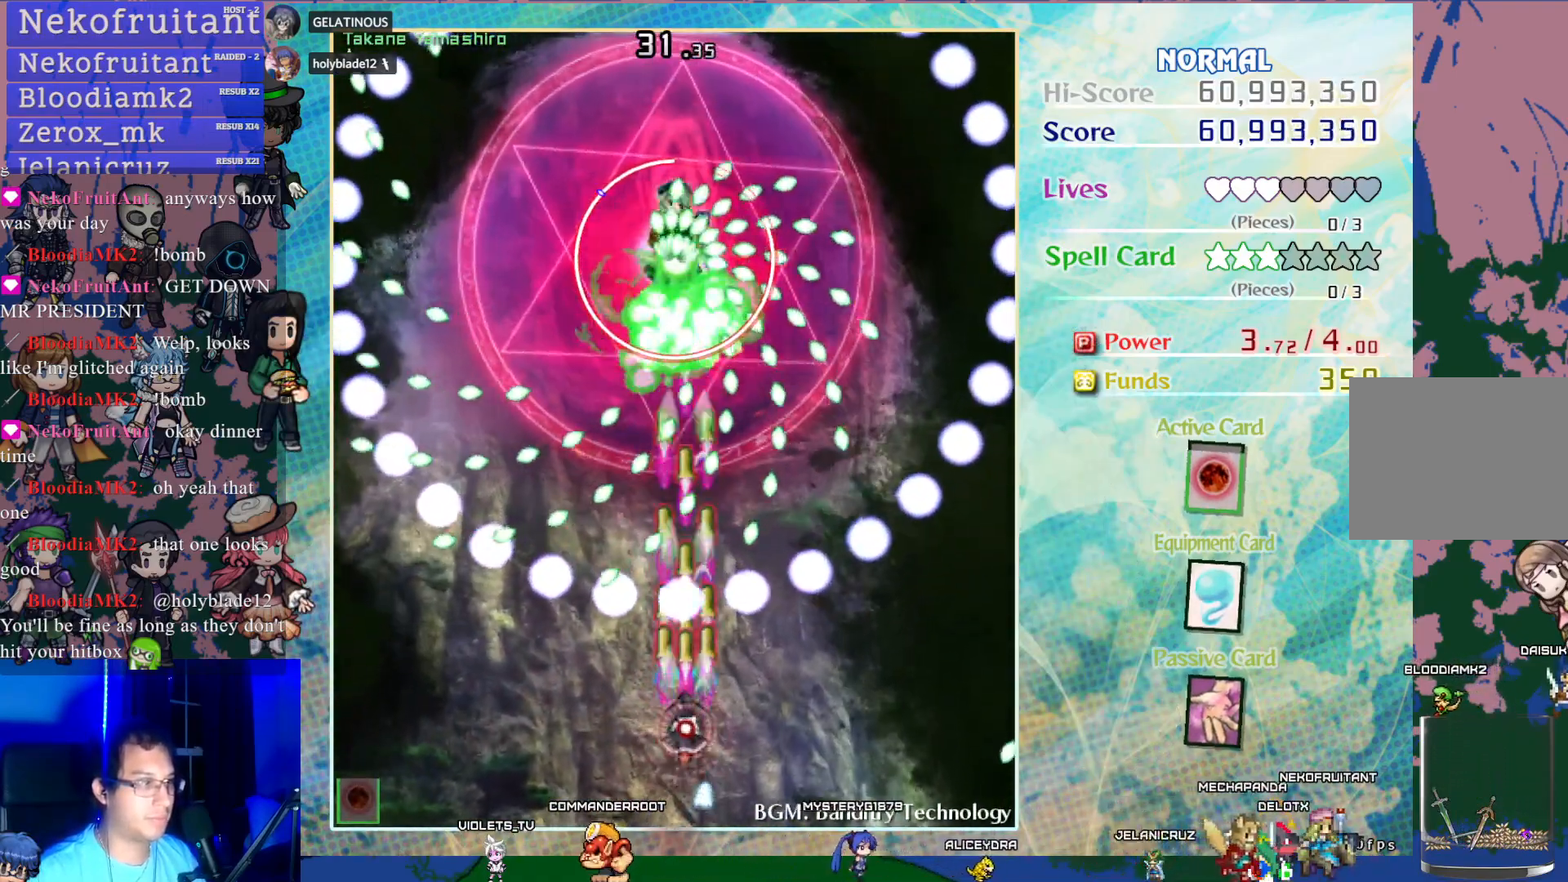
{"buttons": ["CROSS", "SQUARE"], "left_stick": "center", "events": []}
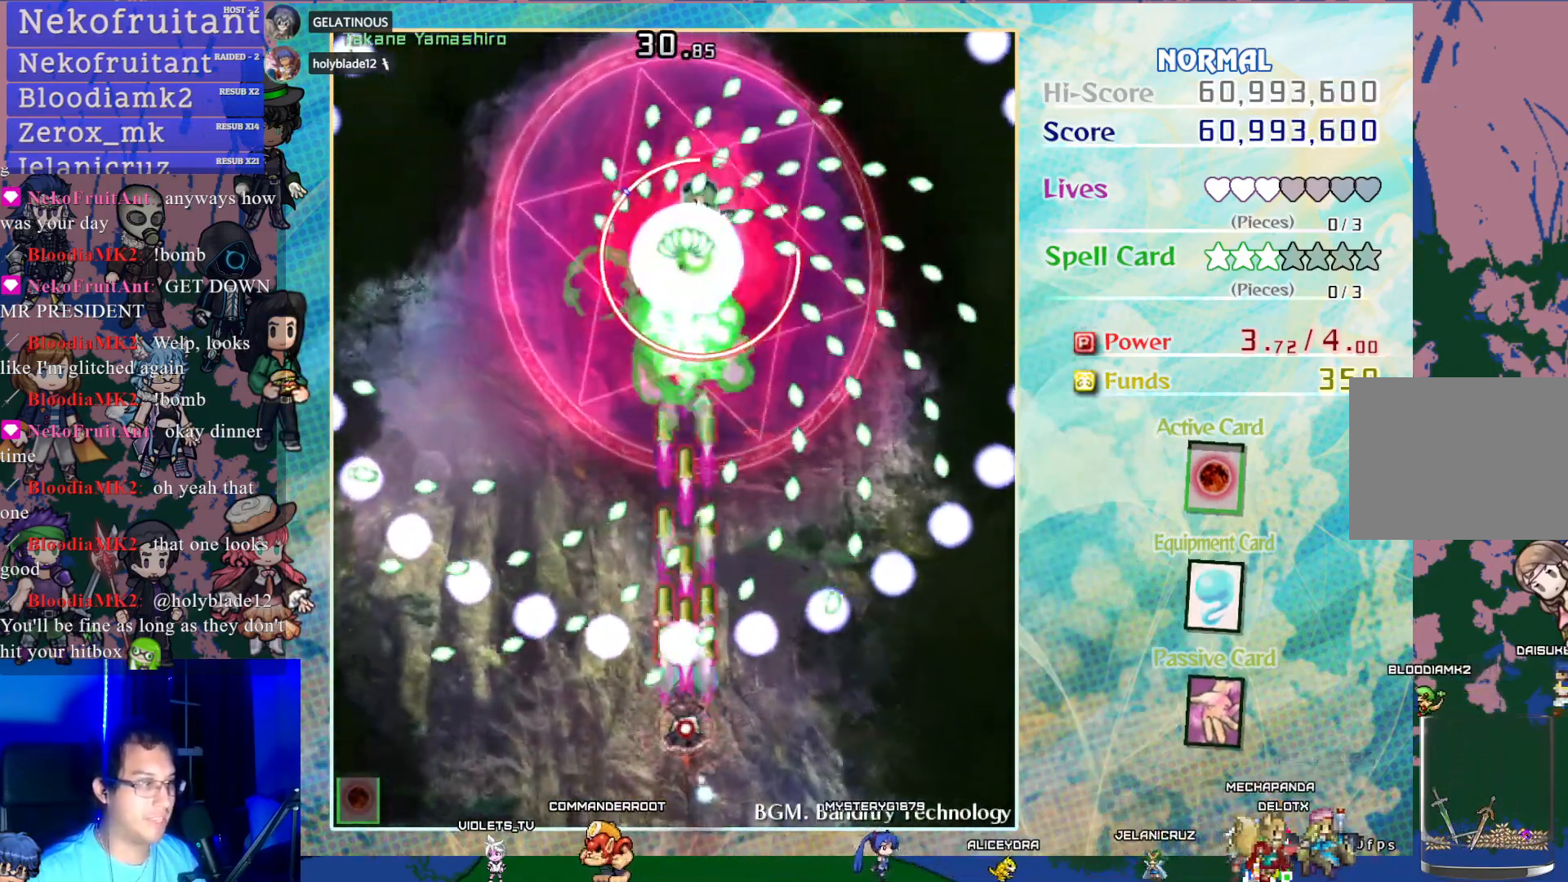
{"buttons": ["CROSS", "SQUARE"], "left_stick": "center", "events": [[83, "DPAD_DOWN", "down"], [183, "DPAD_DOWN", "up"]]}
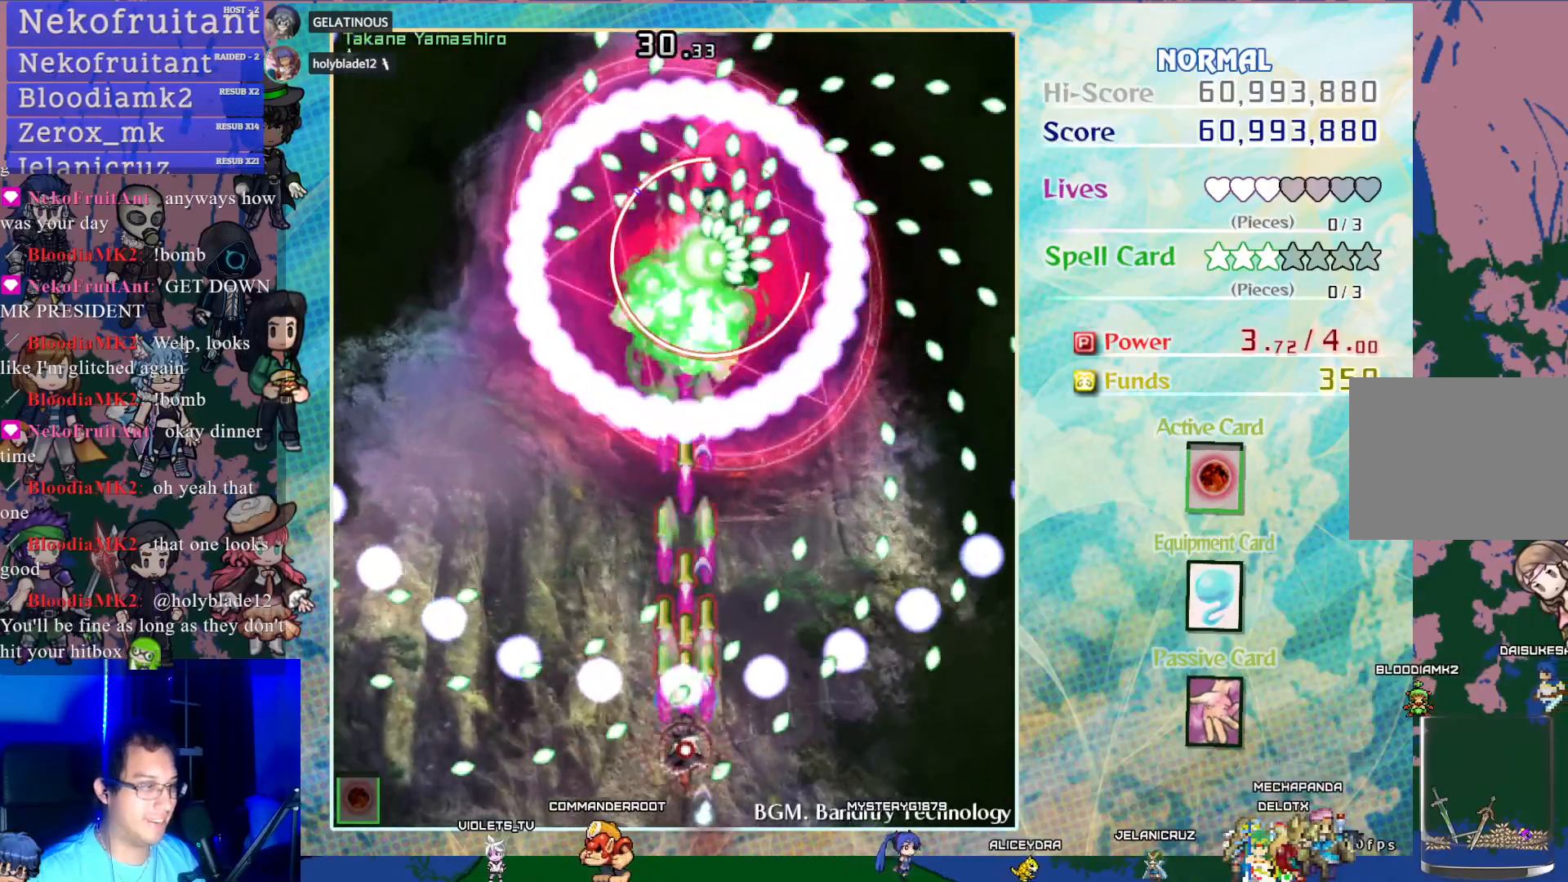
{"buttons": ["CROSS", "SQUARE"], "left_stick": "center", "events": [[33, "DPAD_UP", "down"], [83, "DPAD_UP", "up"], [217, "DPAD_RIGHT", "down"], [367, "DPAD_RIGHT", "up"]]}
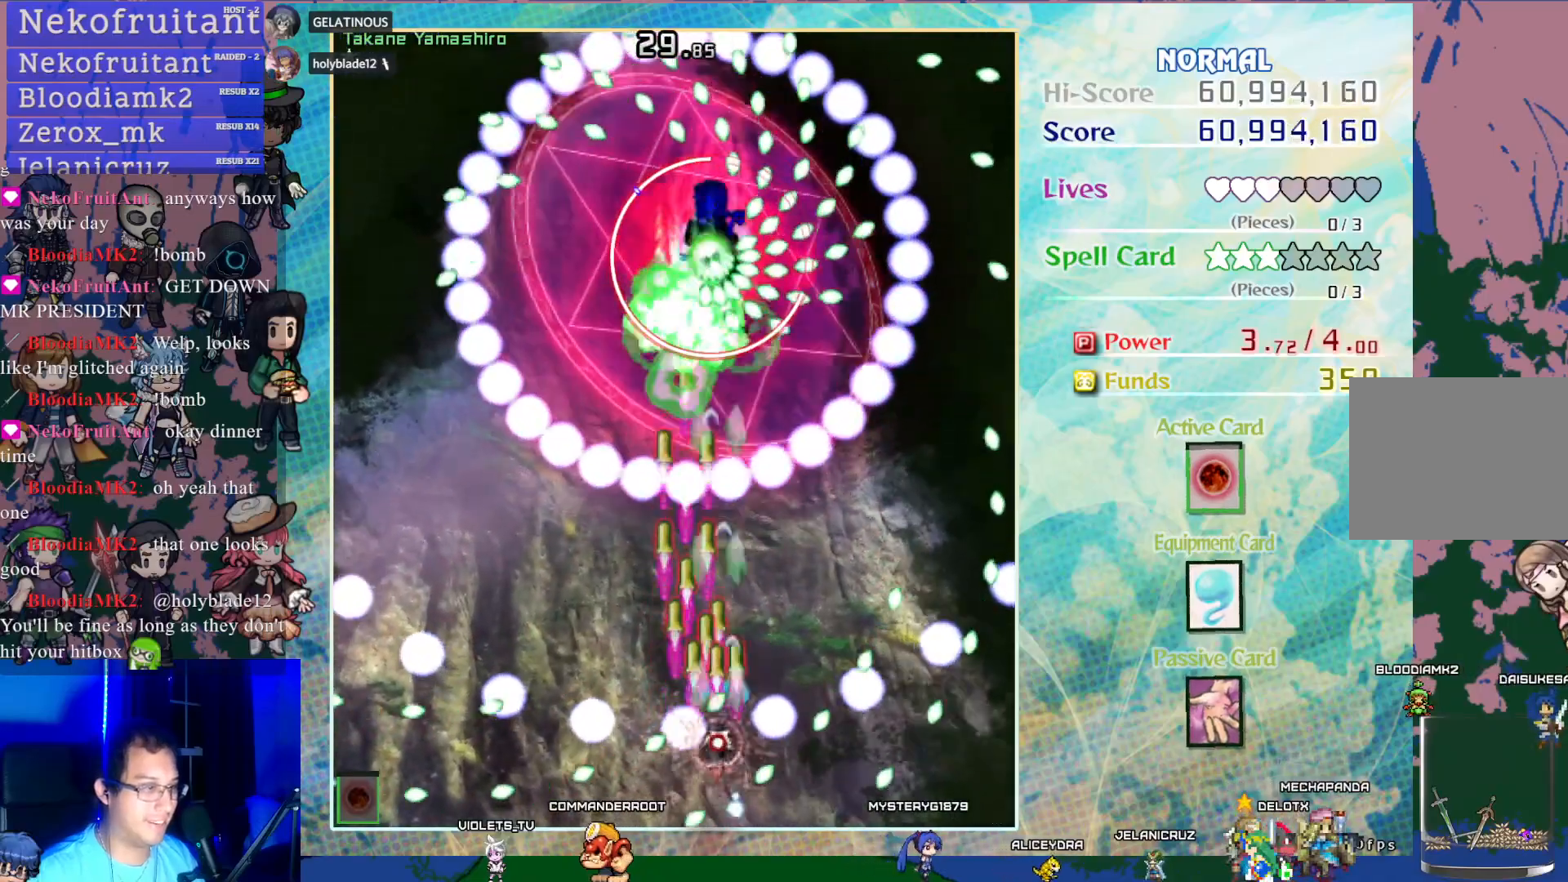
{"buttons": ["CROSS", "SQUARE"], "left_stick": "center", "events": [[17, "DPAD_RIGHT", "down"], [100, "DPAD_RIGHT", "up"], [233, "DPAD_UP", "down"], [350, "DPAD_UP", "up"]]}
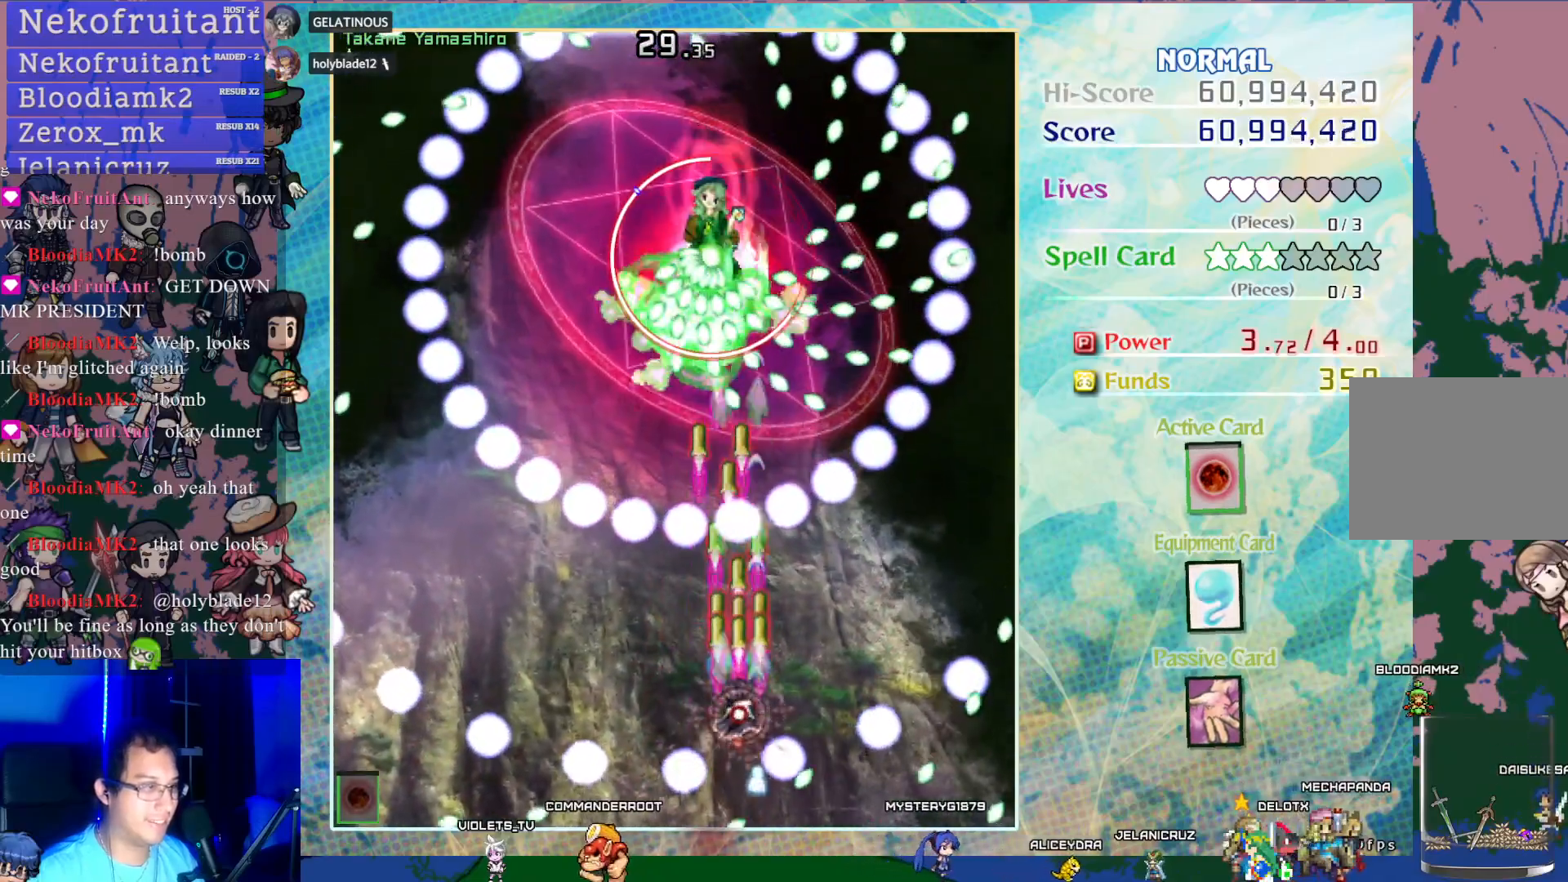
{"buttons": ["CROSS", "SQUARE"], "left_stick": "center", "events": []}
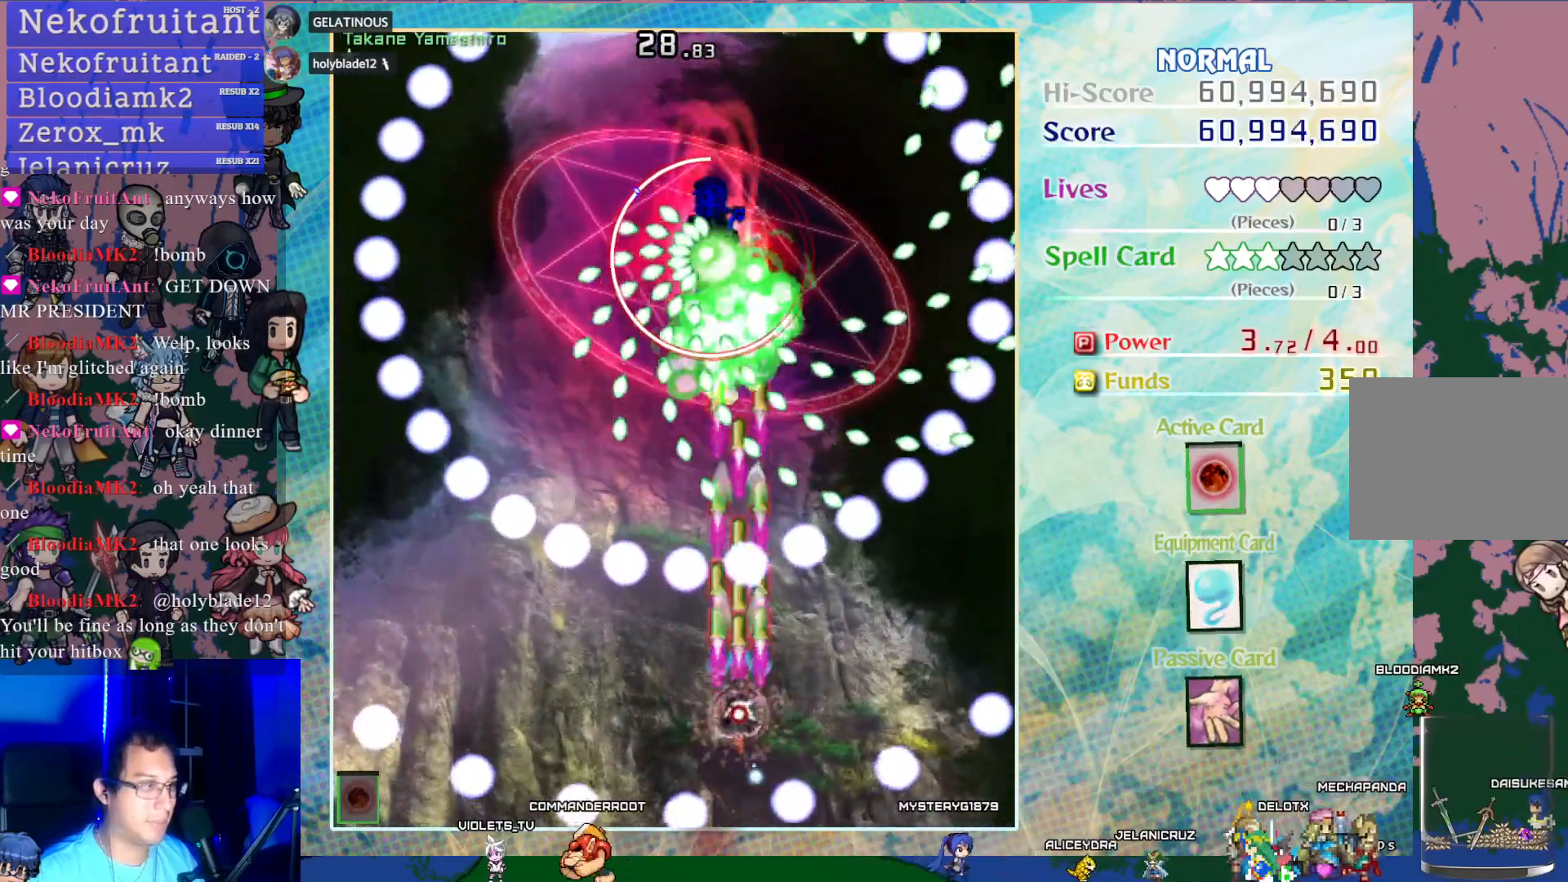
{"buttons": ["CROSS", "SQUARE"], "left_stick": "center", "events": [[33, "DPAD_LEFT", "down"], [83, "DPAD_LEFT", "up"], [283, "DPAD_UP", "down"], [400, "DPAD_UP", "up"]]}